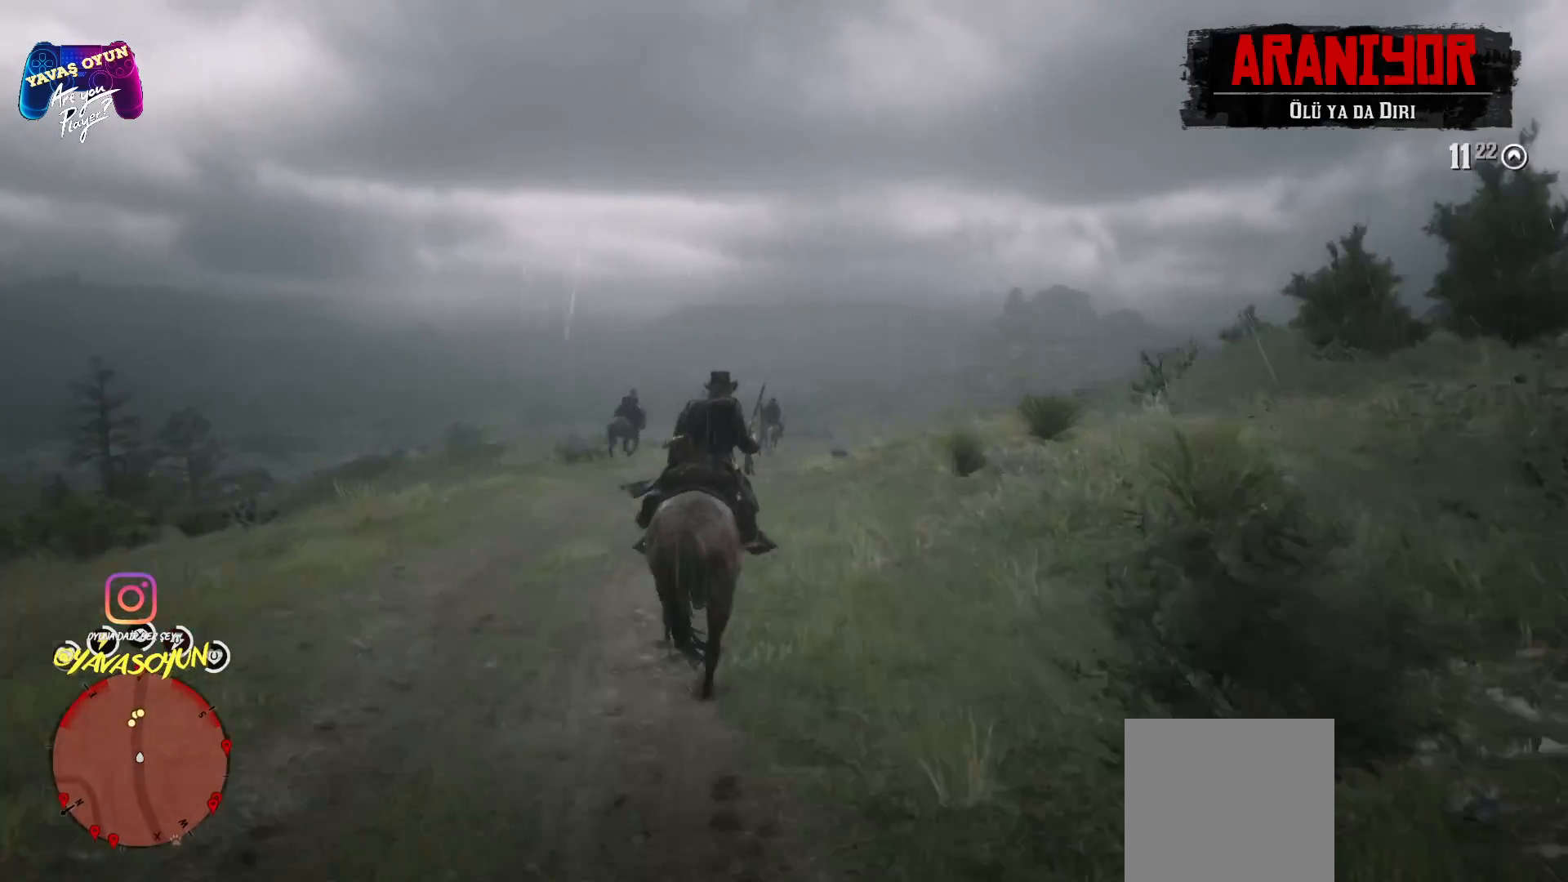
Gameplay with a controller (Xbox layout); each line is a JSON object with the inputs held at the frame after it. "events" lists button and stick changes between this image and that frame as [ms after this image, input, new state], when the widget could be followed in between.
{"buttons": ["A"], "left_stick": "up", "right_stick": "center", "events": [[17, "A", "up"], [150, "A", "down"], [400, "A", "up"], [500, "A", "down"]]}
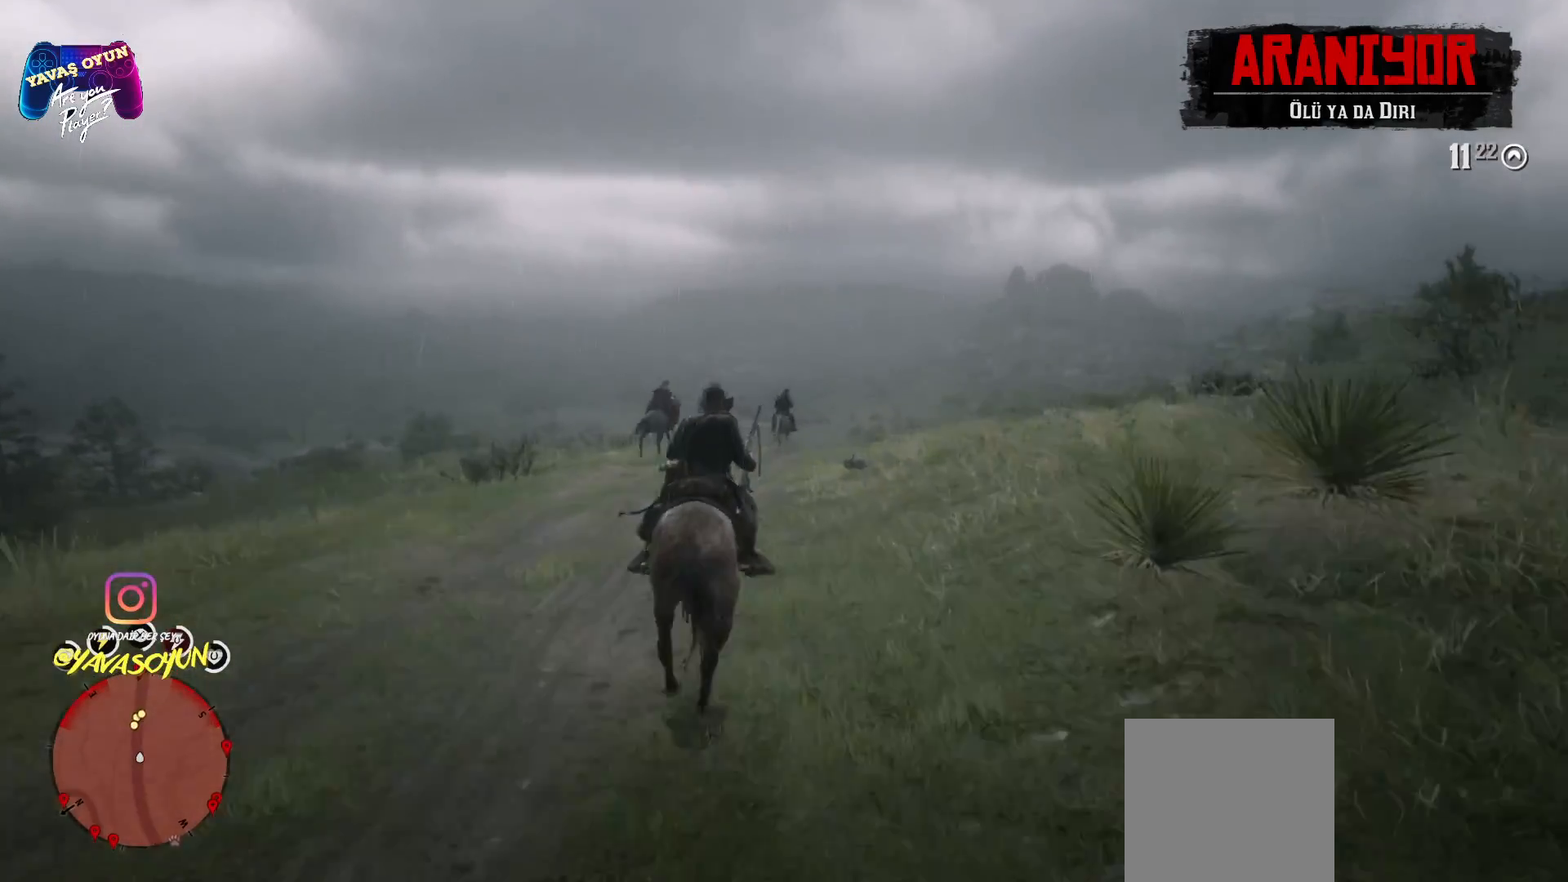
{"buttons": ["A"], "left_stick": "up", "right_stick": "center", "events": [[117, "A", "up"], [233, "A", "down"], [267, "A", "up"], [367, "A", "down"]]}
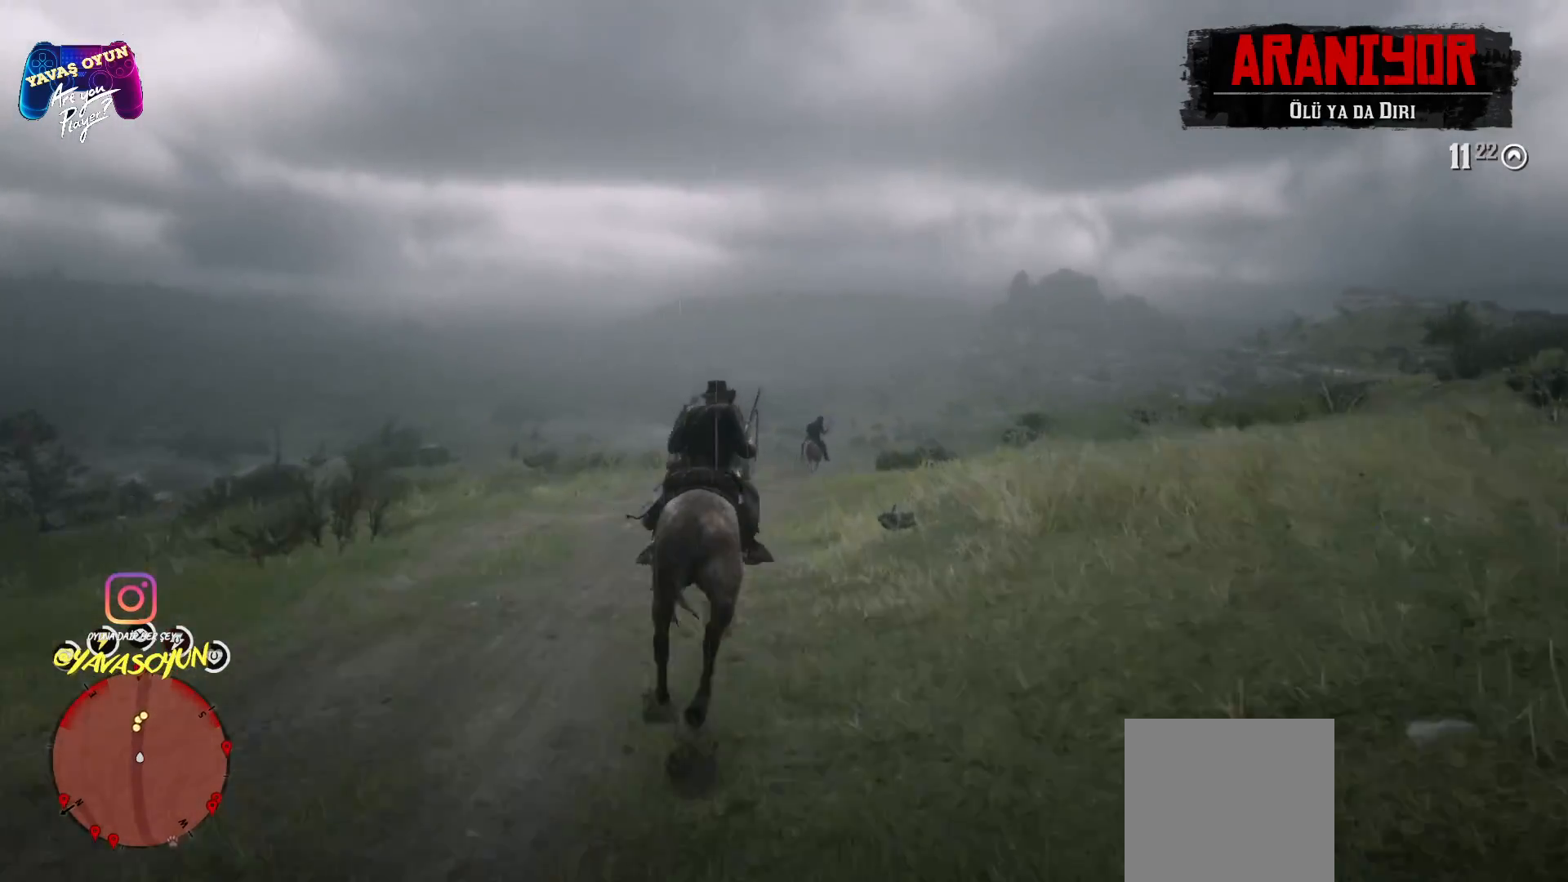
{"buttons": ["A"], "left_stick": "up", "right_stick": "center", "events": [[17, "A", "up"], [67, "A", "down"], [317, "A", "up"], [433, "A", "down"]]}
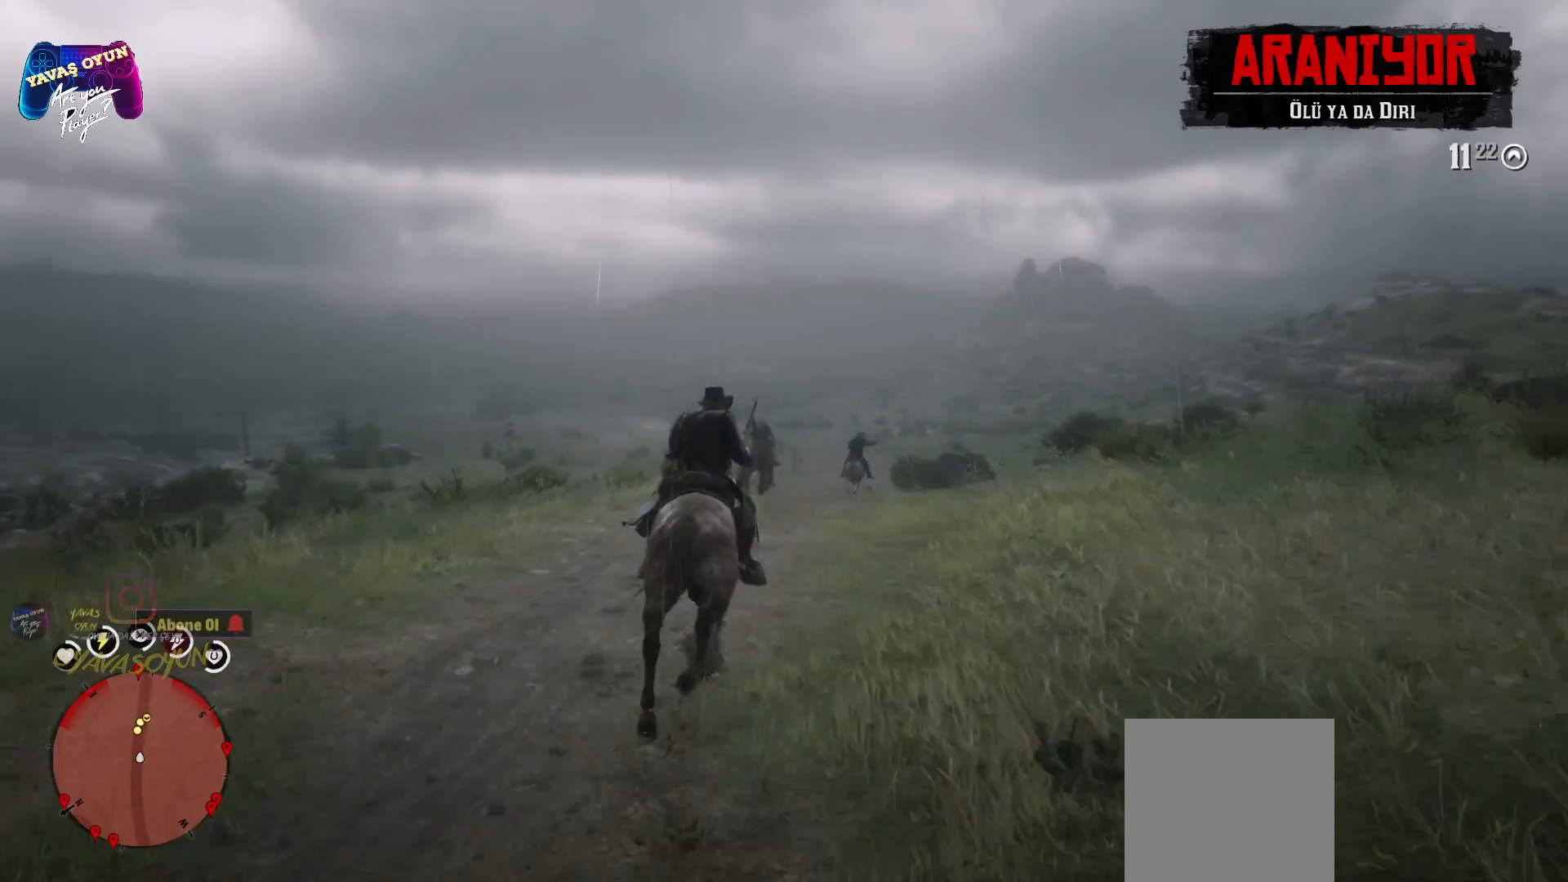
{"buttons": [], "left_stick": "up", "right_stick": "center", "events": [[50, "A", "up"], [133, "A", "down"], [267, "A", "up"]]}
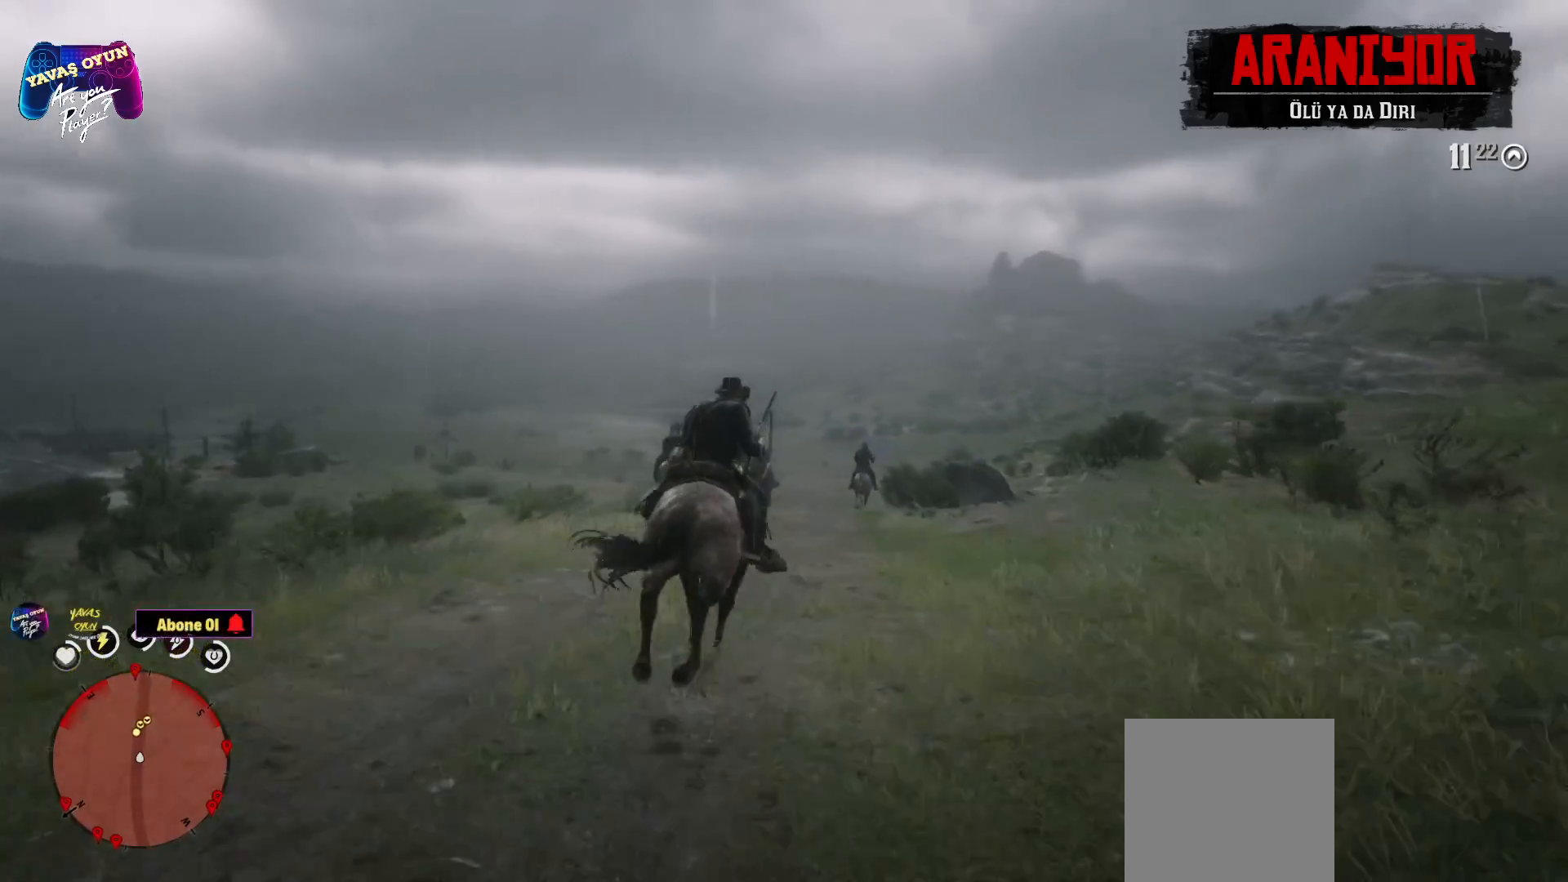
{"buttons": [], "left_stick": "up-left", "right_stick": "right", "events": [[17, "right_stick", "right"], [233, "left_stick", "up-left"]]}
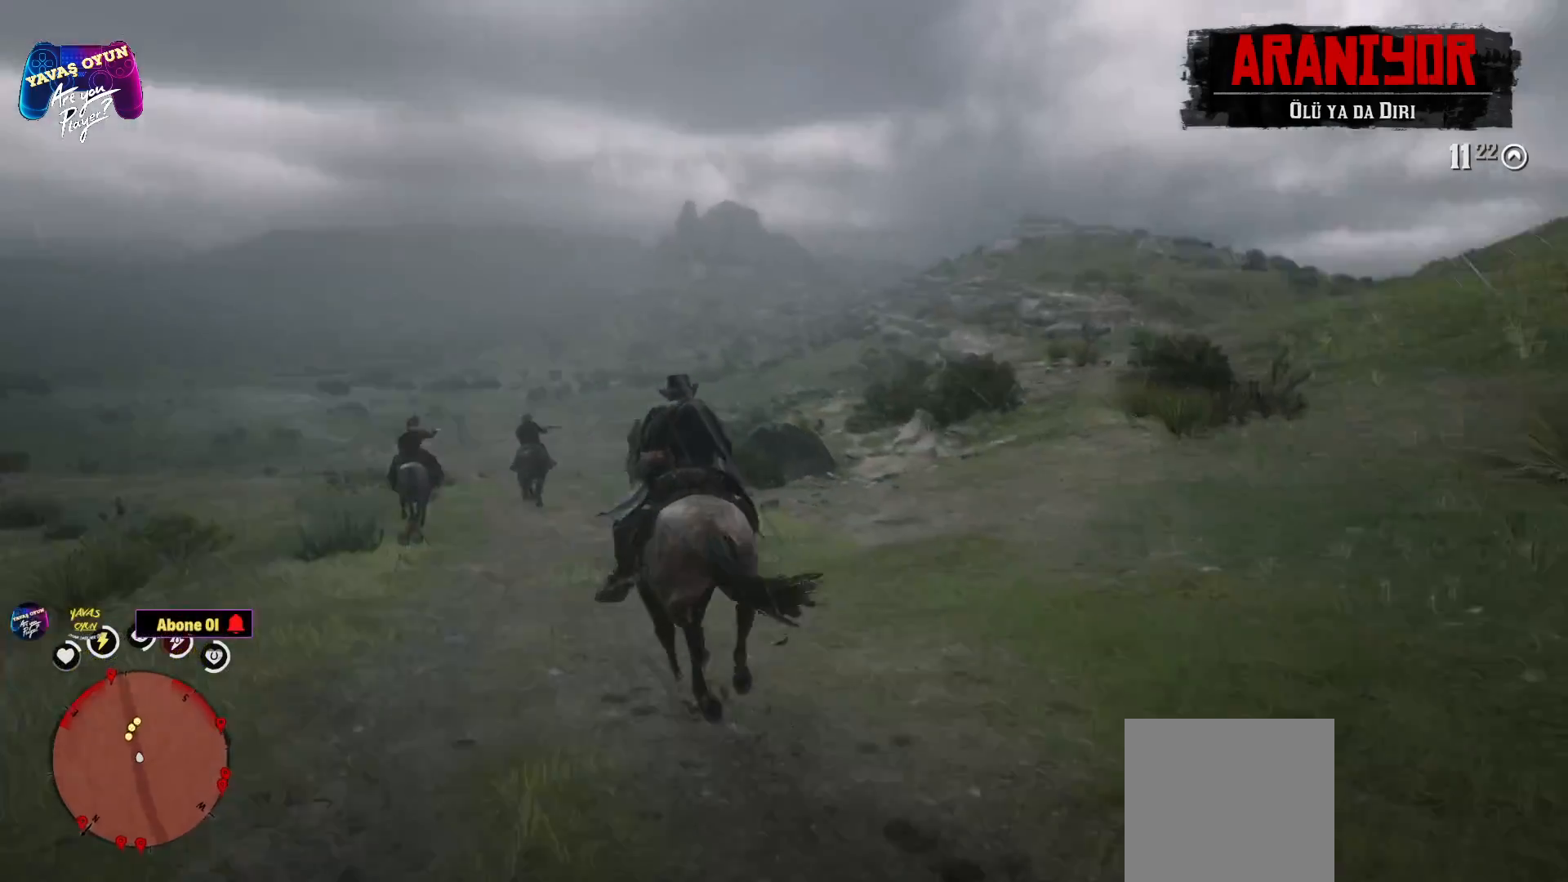
{"buttons": [], "left_stick": "left", "right_stick": "up", "events": [[183, "left_stick", "center"], [183, "right_stick", "up-right"], [300, "right_stick", "up"], [433, "left_stick", "left"]]}
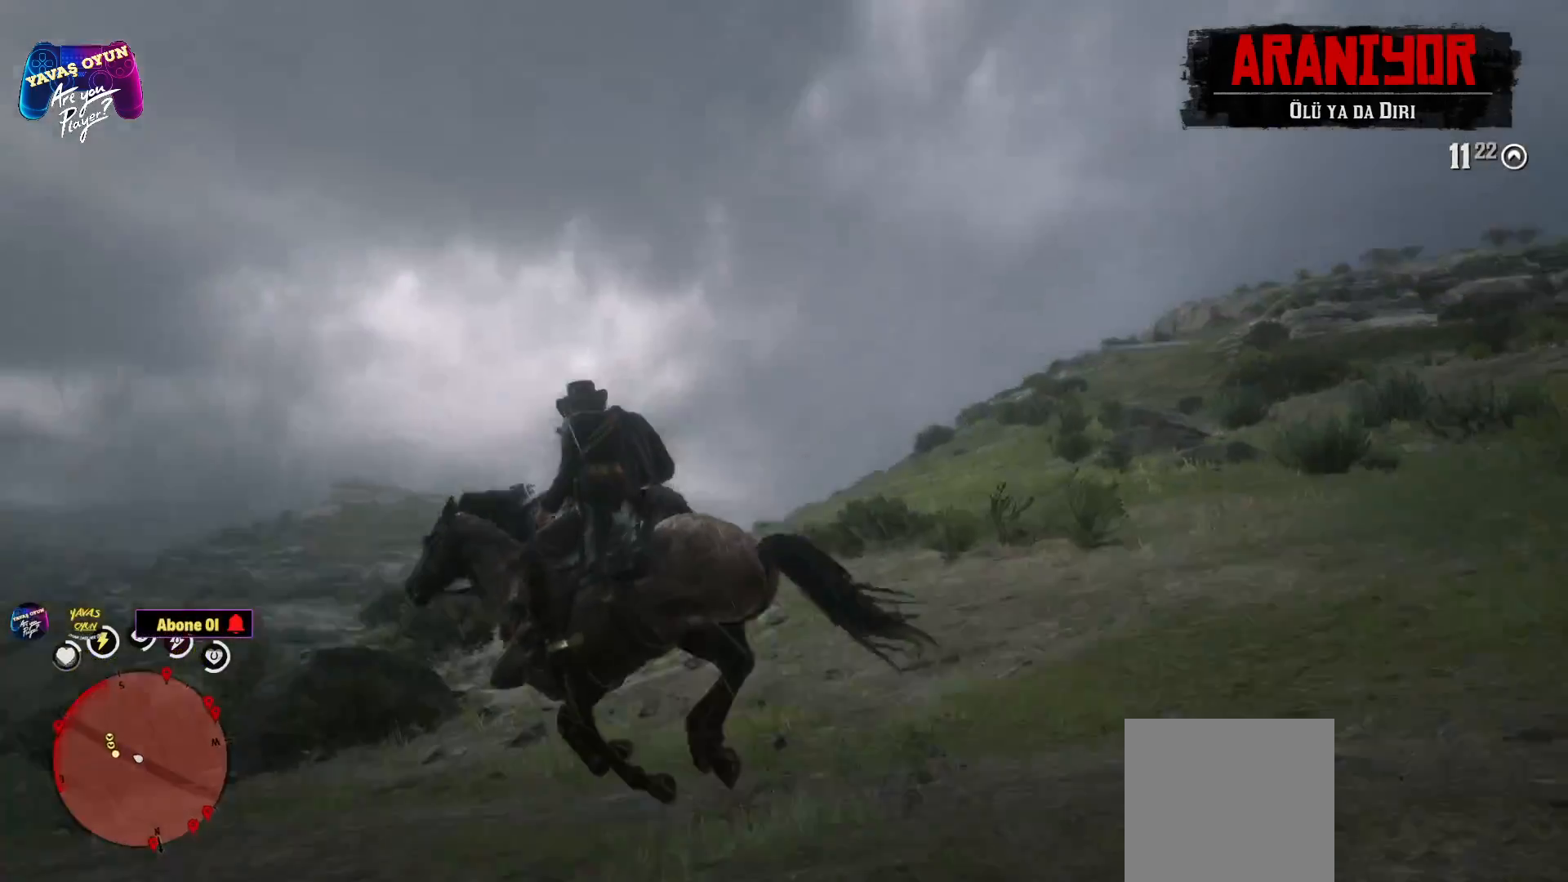
{"buttons": [], "left_stick": "left", "right_stick": "down", "events": [[67, "right_stick", "center"], [300, "right_stick", "down"]]}
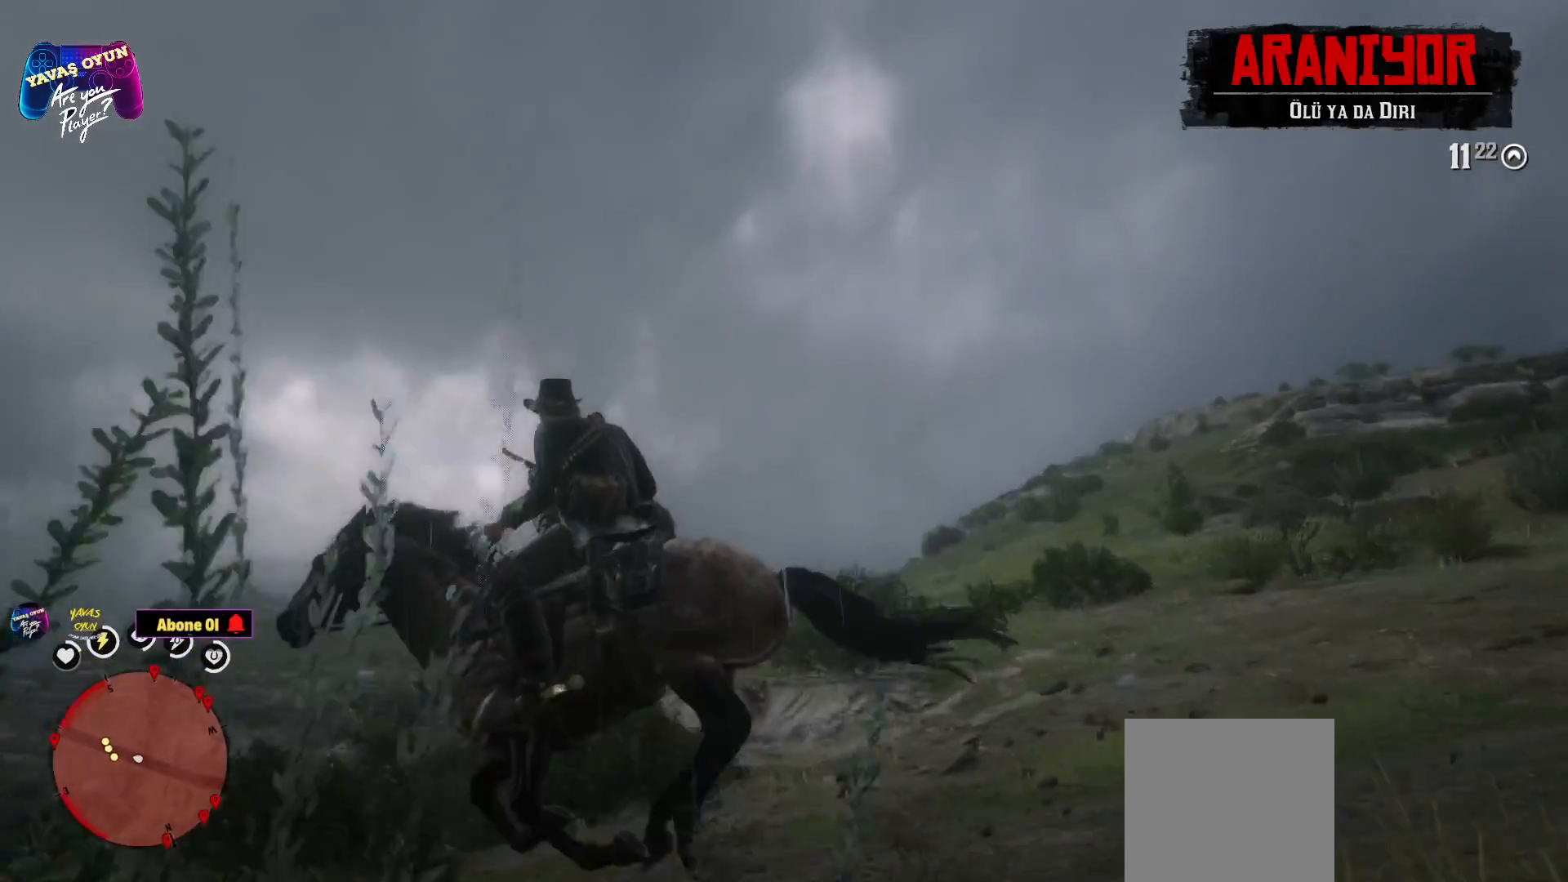
{"buttons": ["L2"], "left_stick": "center", "right_stick": "center", "events": [[17, "right_stick", "center"], [33, "left_stick", "center"], [150, "right_stick", "down"], [267, "right_stick", "down-left"], [417, "L2", "down"], [417, "right_stick", "center"]]}
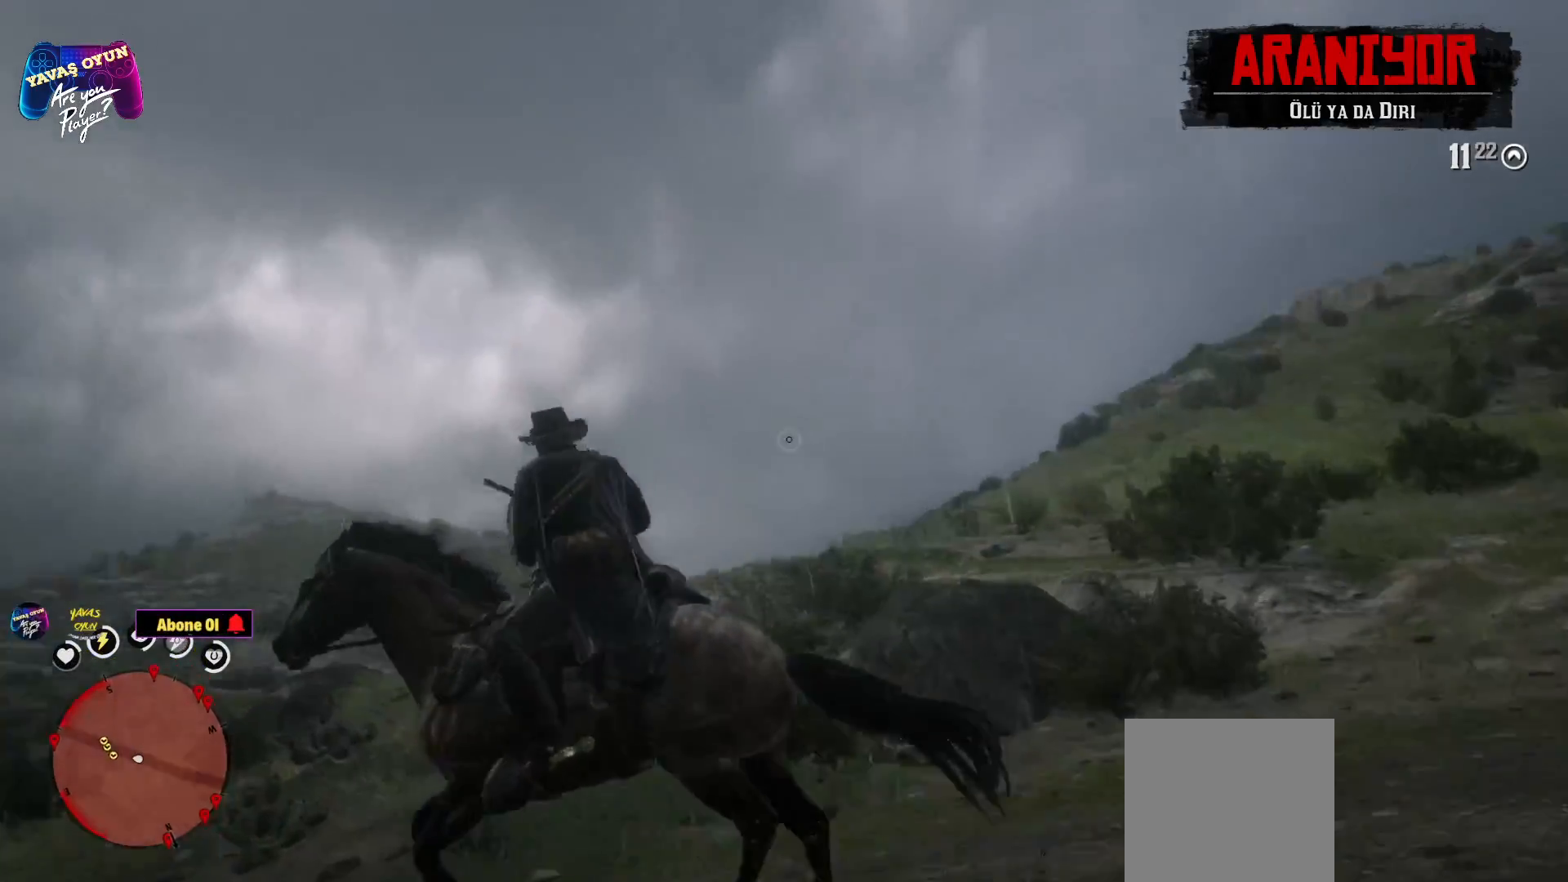
{"buttons": [], "left_stick": "center", "right_stick": "down", "events": [[483, "L2", "up"], [483, "right_stick", "down"]]}
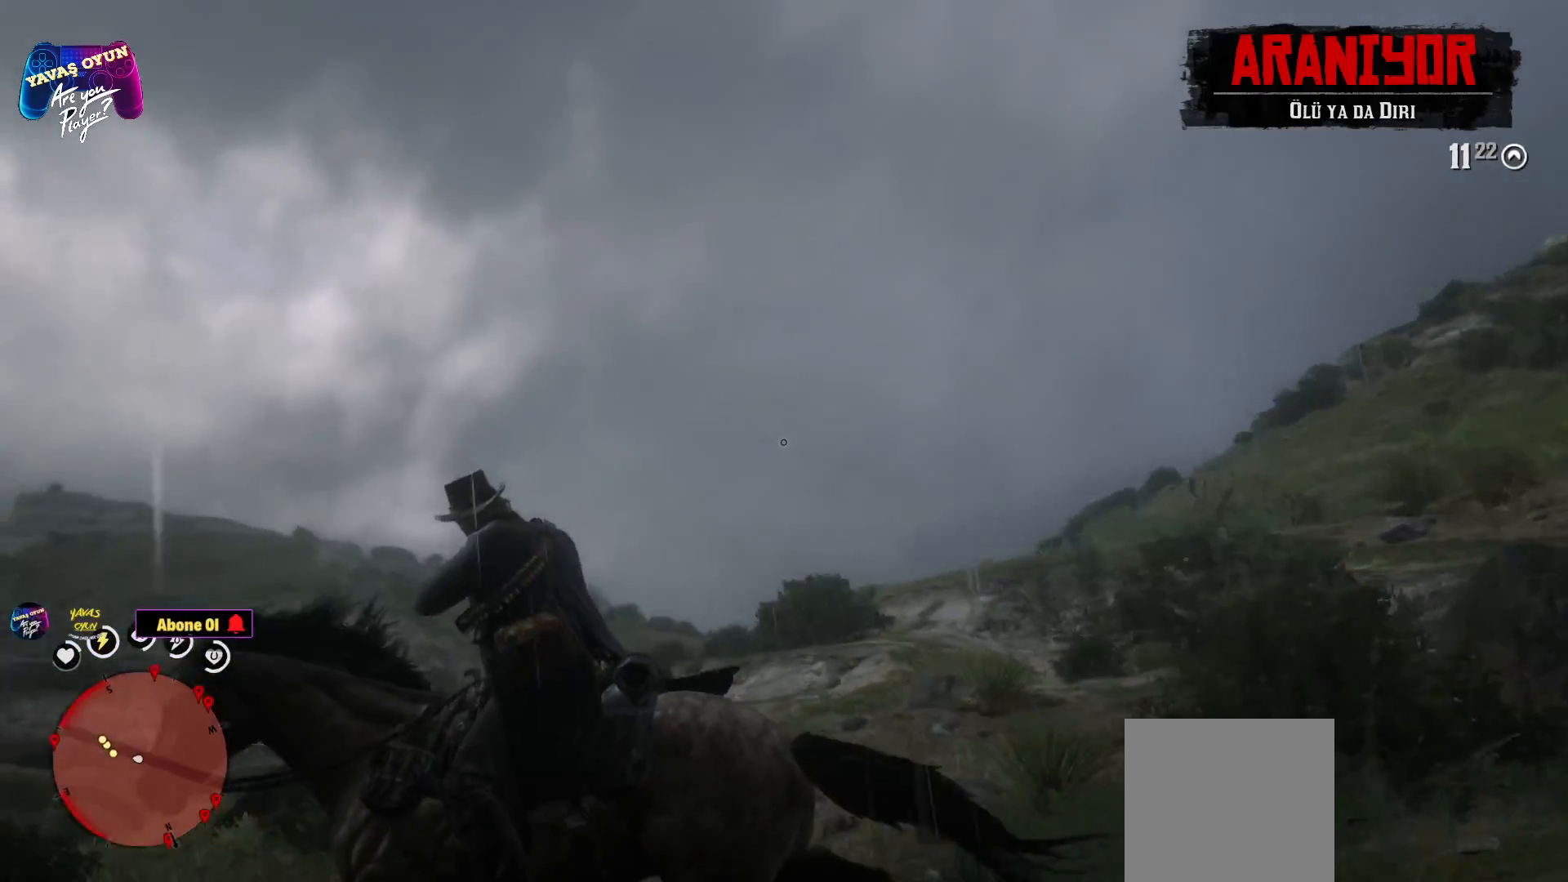
{"buttons": ["L2"], "left_stick": "center", "right_stick": "center", "events": [[217, "right_stick", "center"], [300, "L2", "down"]]}
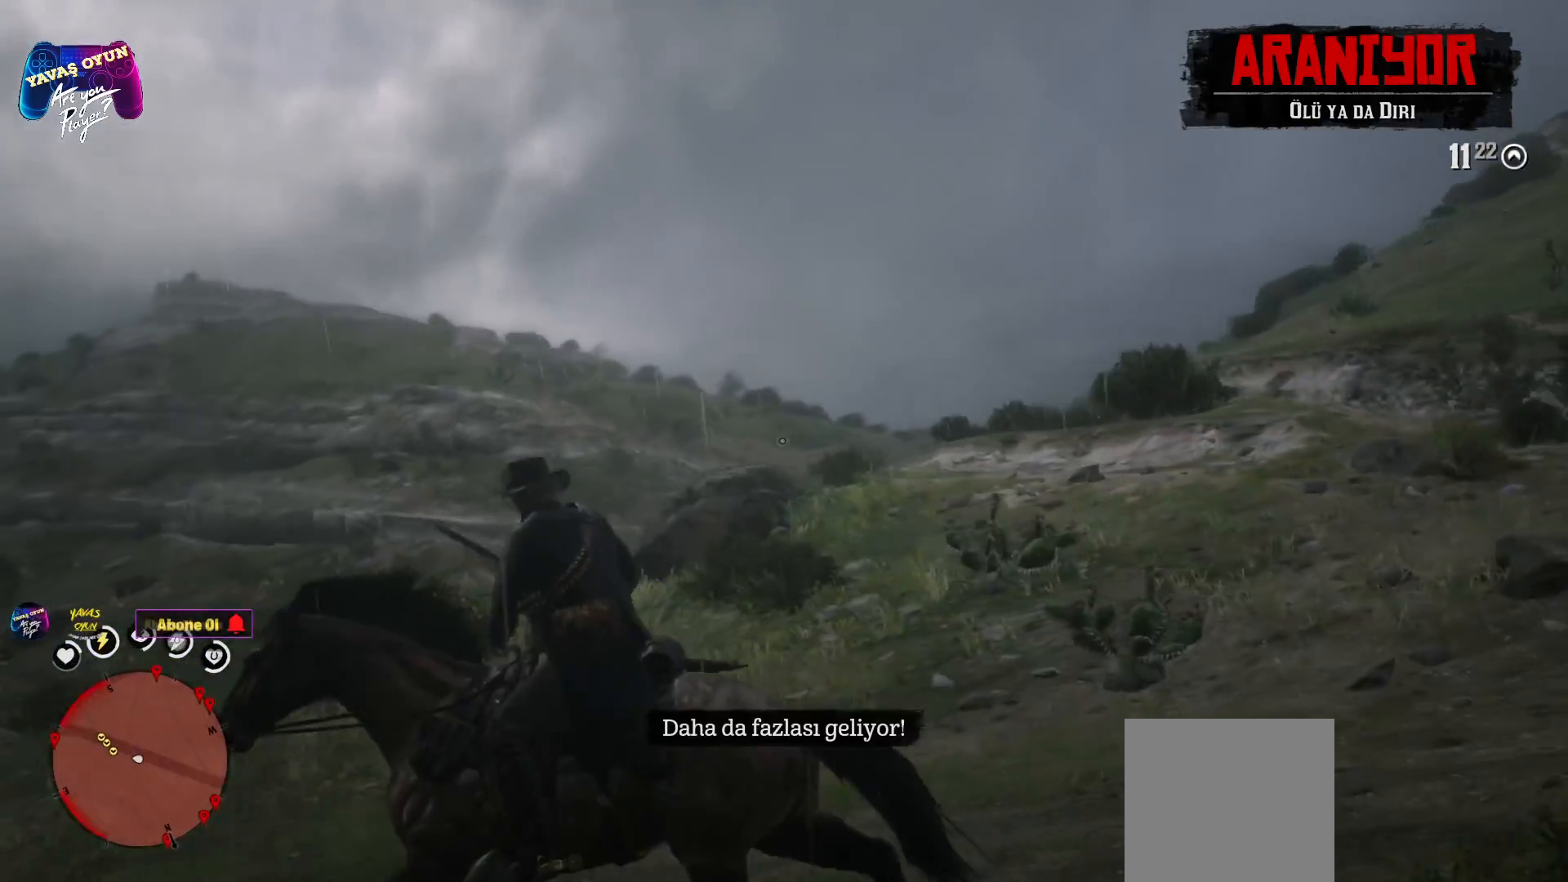
{"buttons": [], "left_stick": "center", "right_stick": "down-left", "events": [[150, "right_stick", "down"], [250, "L2", "up"], [267, "right_stick", "down-left"]]}
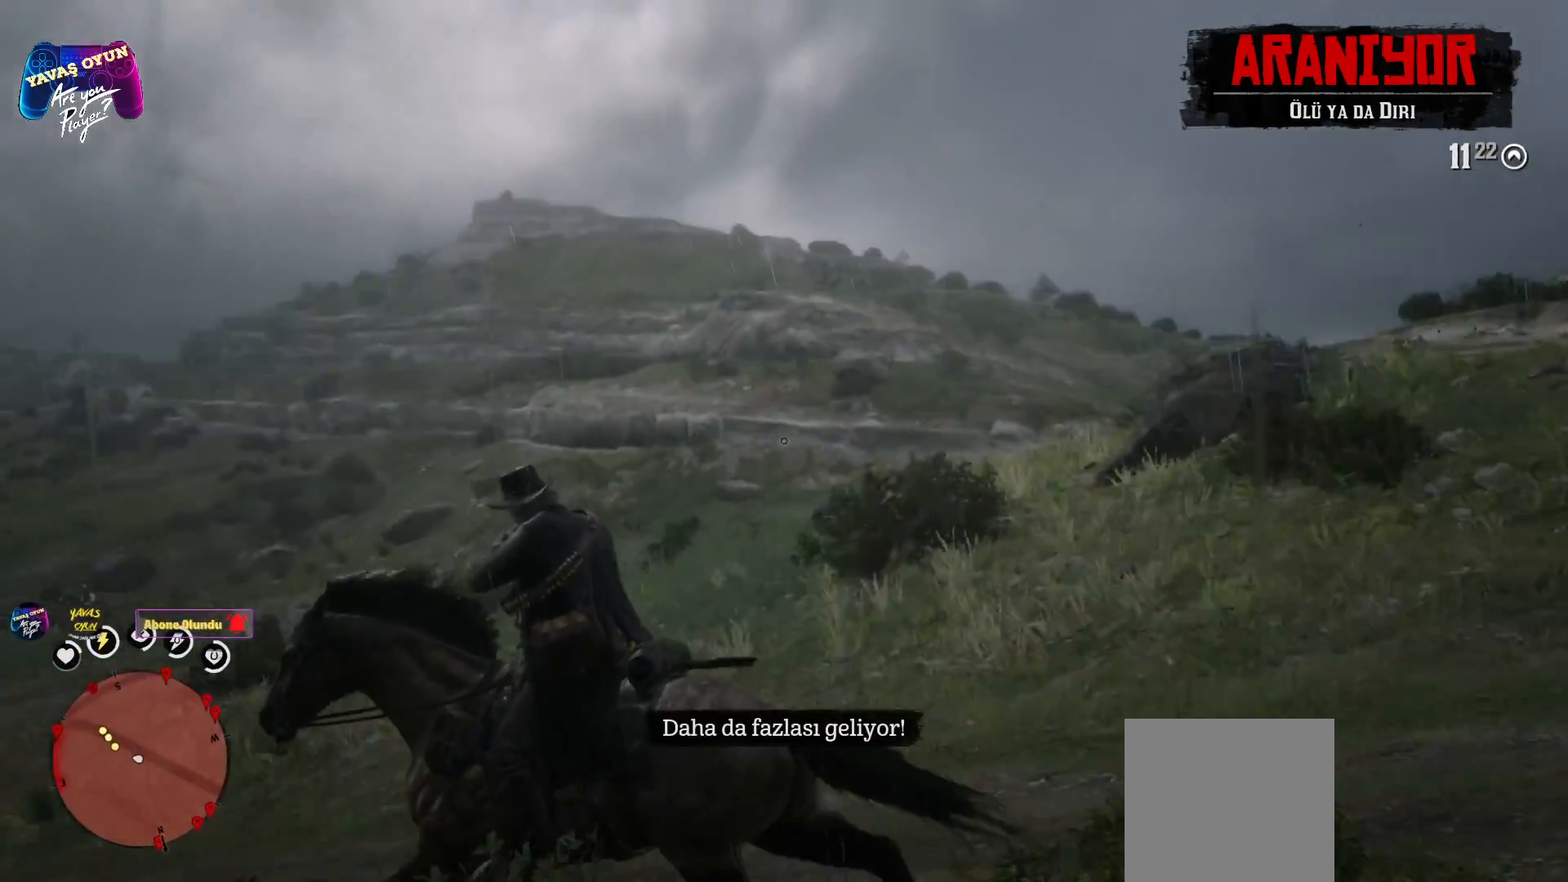
{"buttons": [], "left_stick": "up", "right_stick": "center", "events": [[400, "left_stick", "up"], [400, "right_stick", "center"]]}
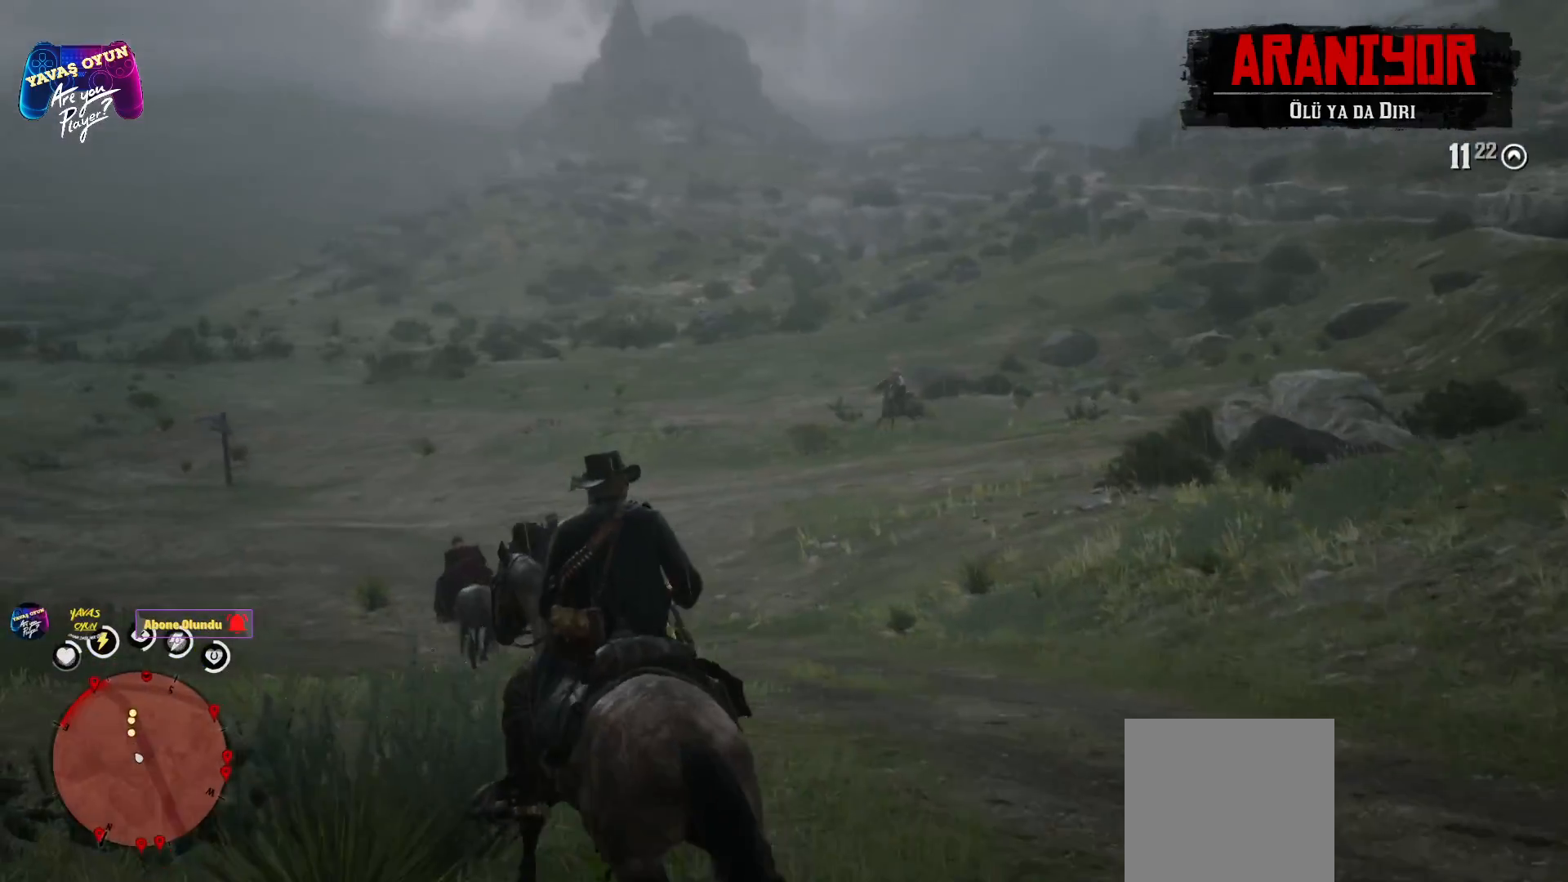
{"buttons": ["A"], "left_stick": "up", "right_stick": "center", "events": [[167, "A", "down"], [300, "A", "up"], [417, "A", "down"], [433, "A", "up"], [500, "A", "down"]]}
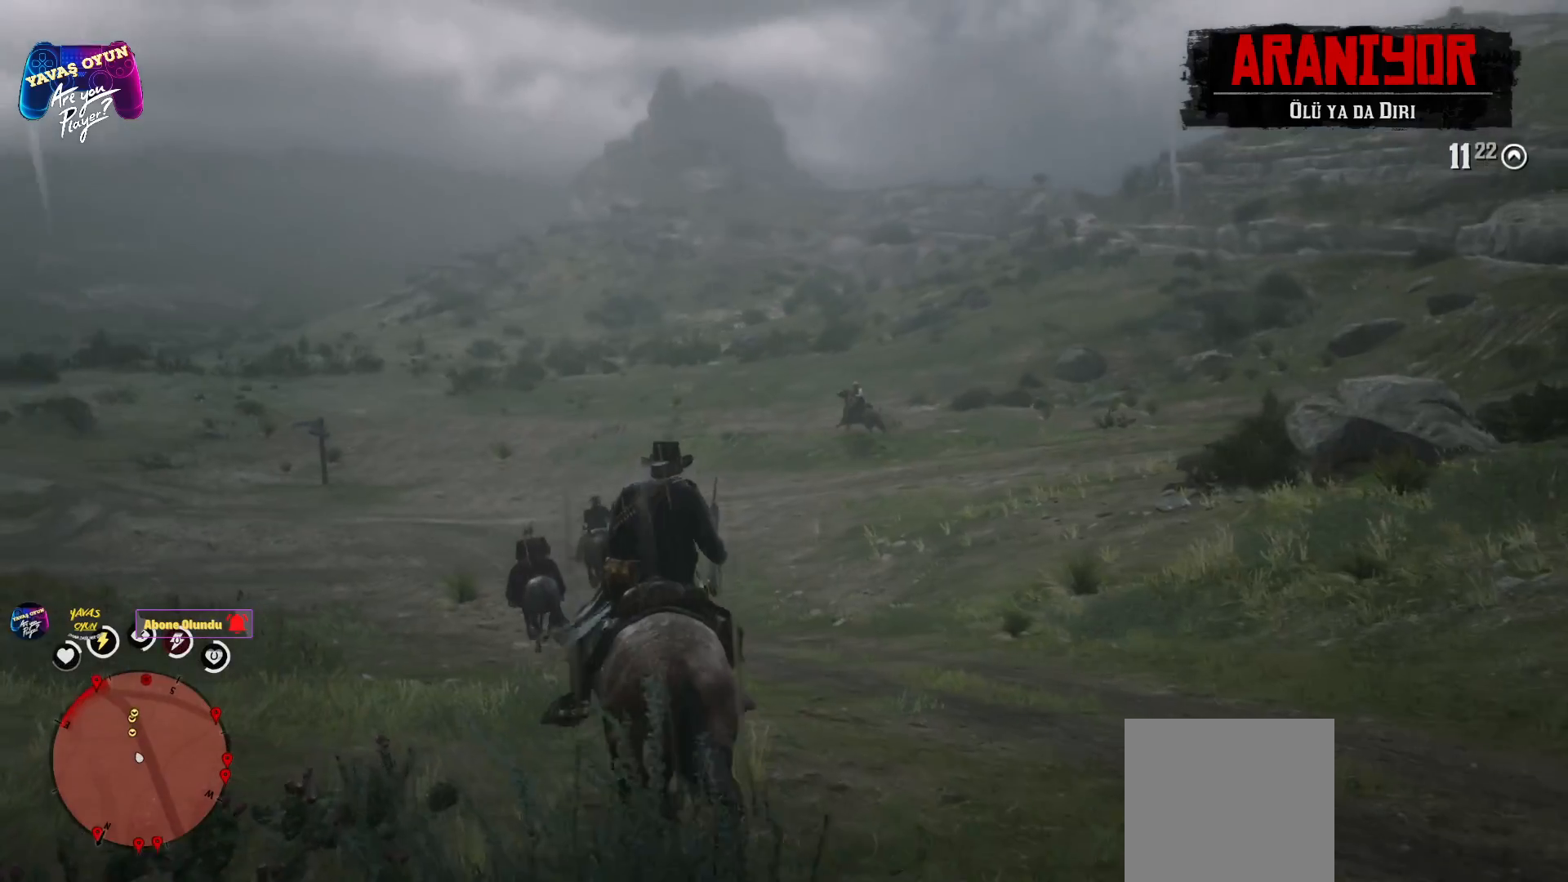
{"buttons": ["A"], "left_stick": "up", "right_stick": "center", "events": [[117, "A", "up"], [233, "A", "down"], [350, "A", "up"], [367, "A", "down"]]}
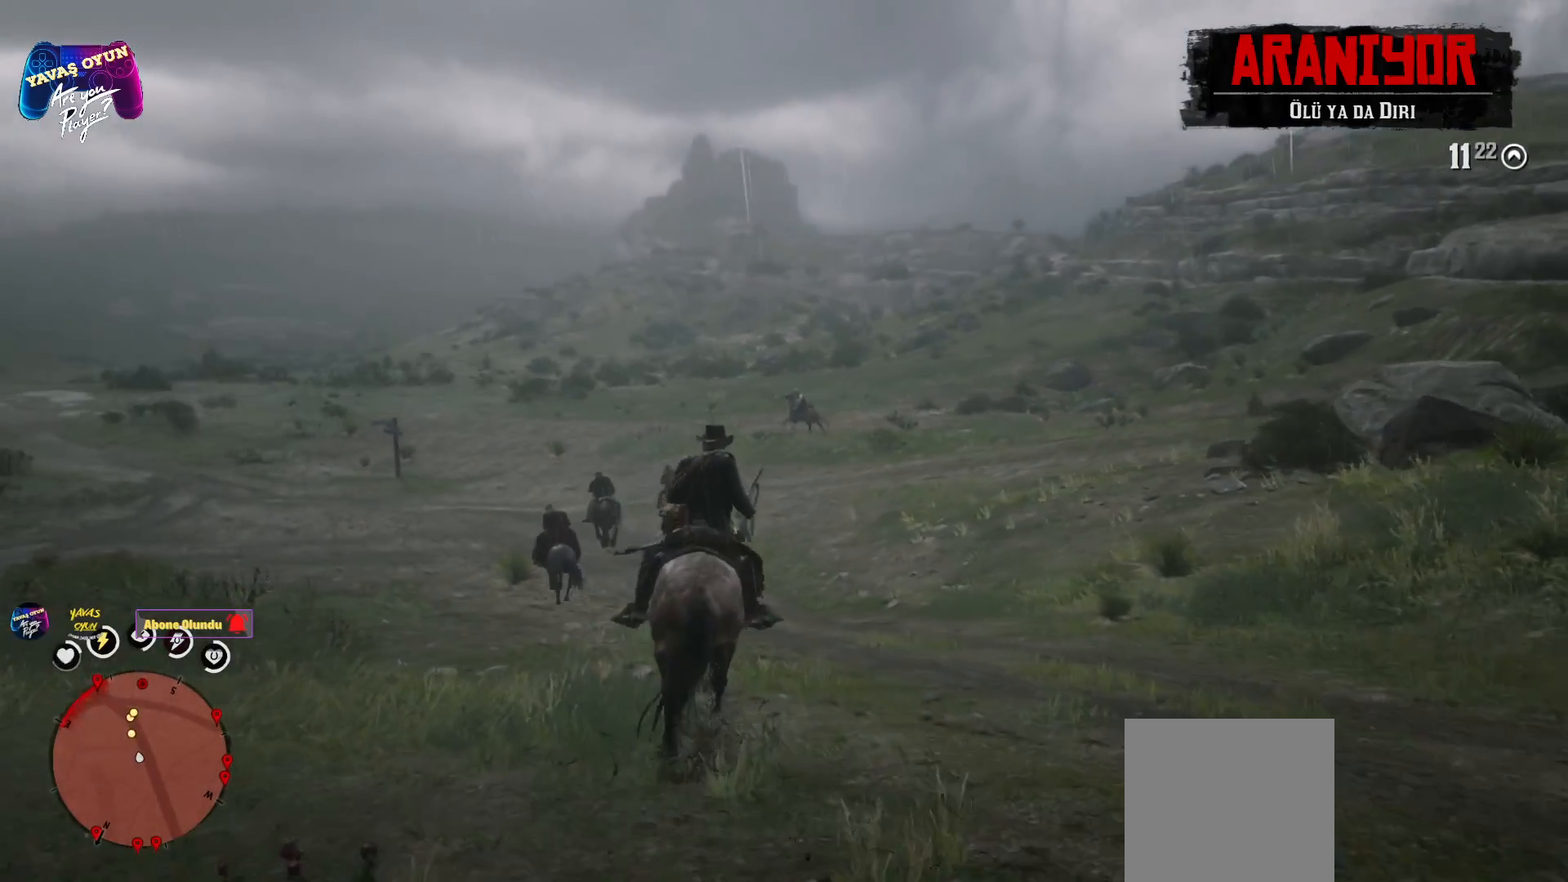
{"buttons": ["L2"], "left_stick": "up", "right_stick": "center", "events": [[50, "A", "up"], [100, "L2", "down"]]}
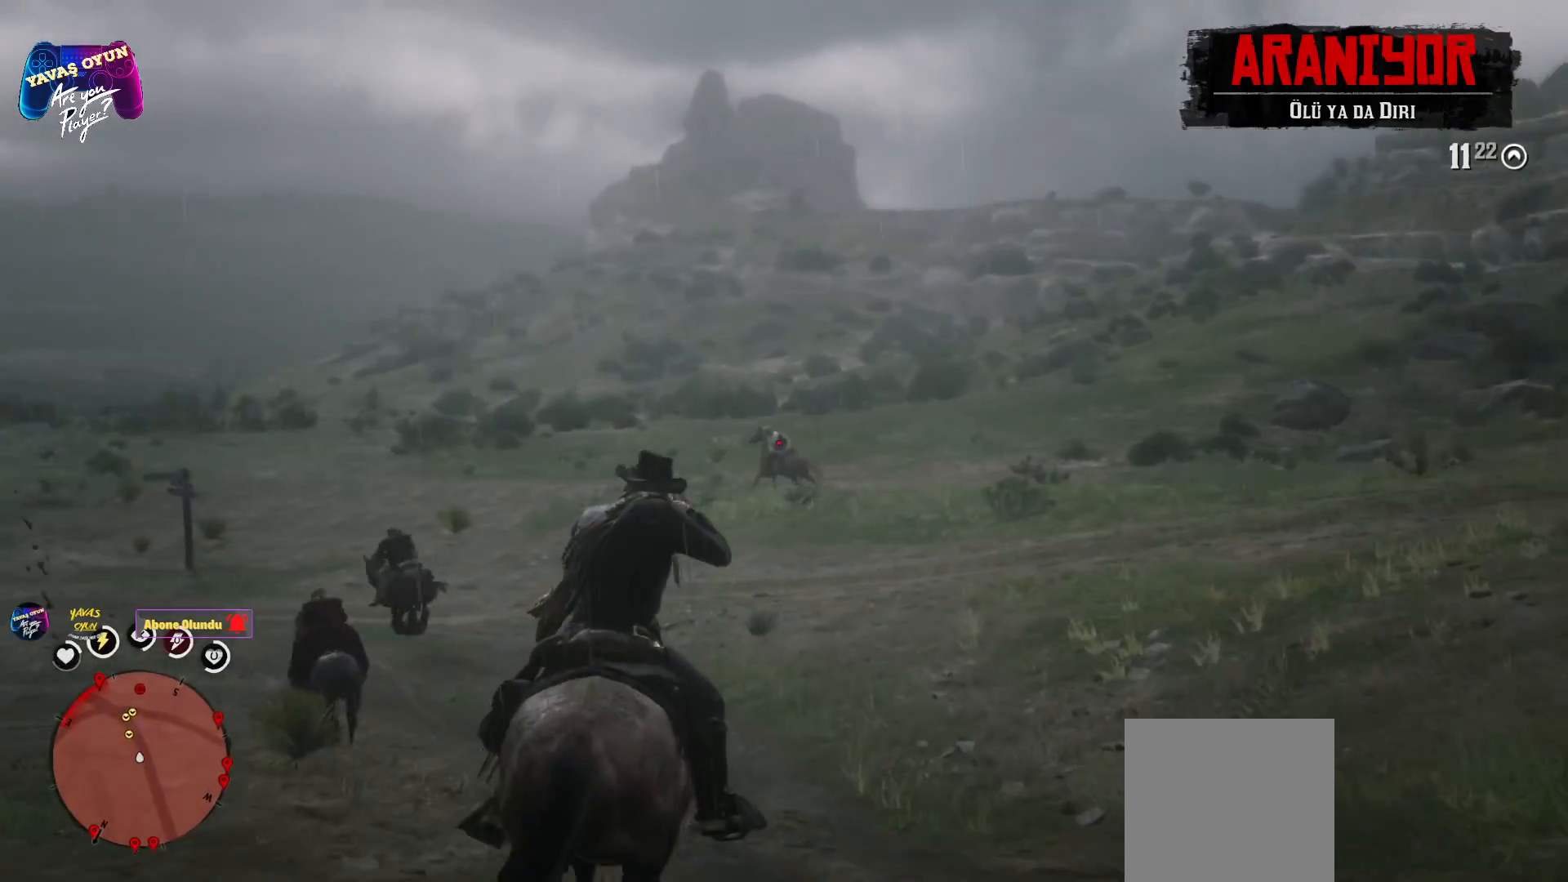
{"buttons": ["L2", "R2"], "left_stick": "up-left", "right_stick": "center", "events": [[183, "right_stick", "up"], [283, "right_stick", "center"], [300, "left_stick", "up-left"], [417, "R2", "down"]]}
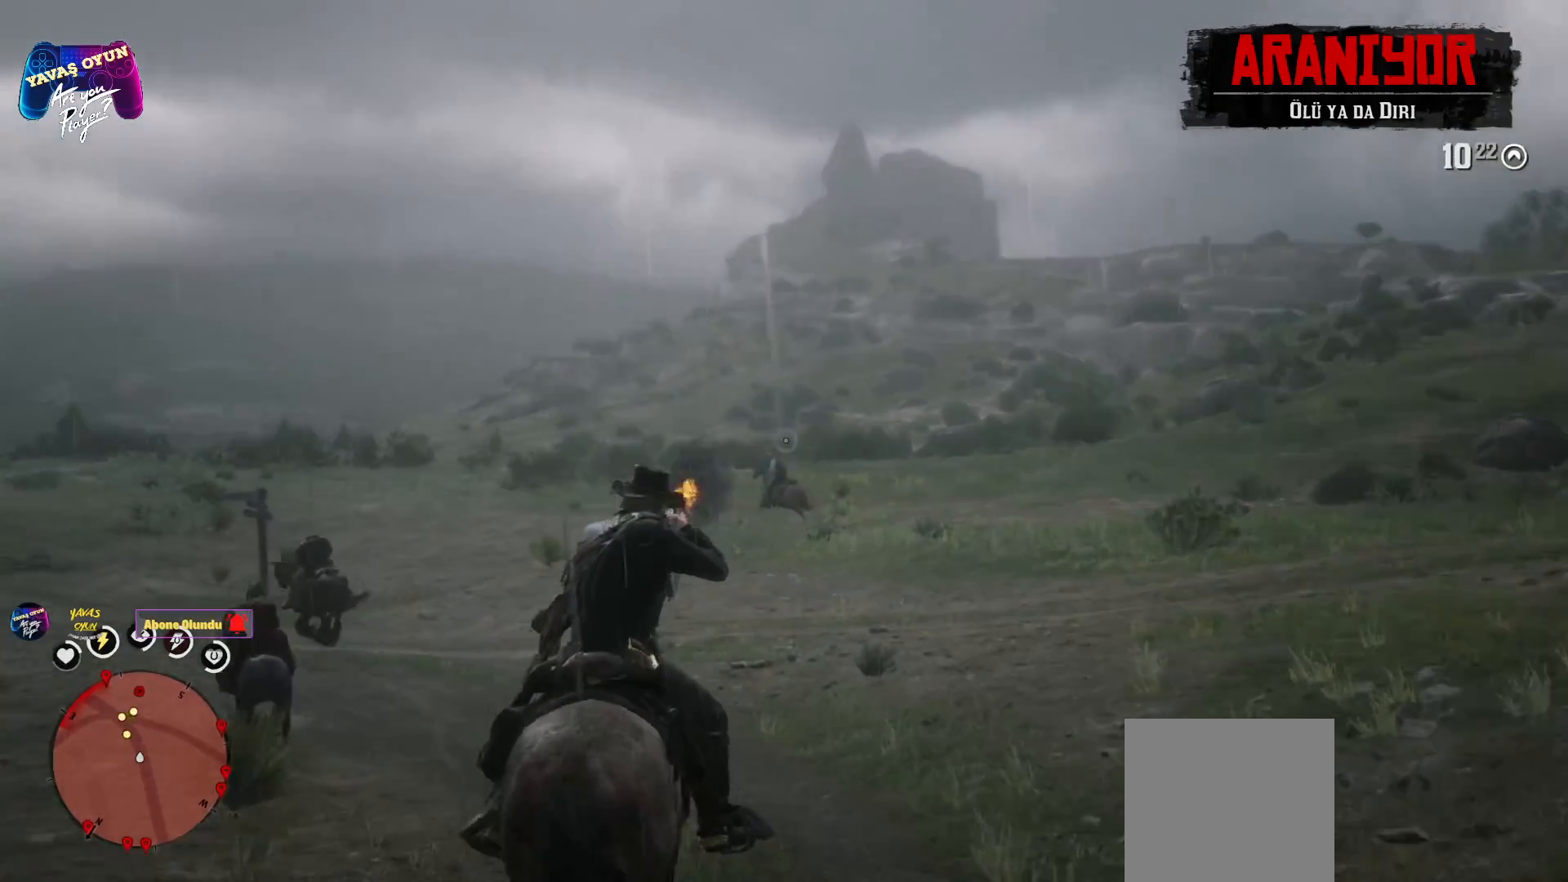
{"buttons": ["L2"], "left_stick": "up", "right_stick": "center", "events": [[233, "L2", "up"], [233, "R2", "up"], [233, "right_stick", "down-left"], [383, "L2", "down"], [383, "left_stick", "up"], [383, "right_stick", "center"]]}
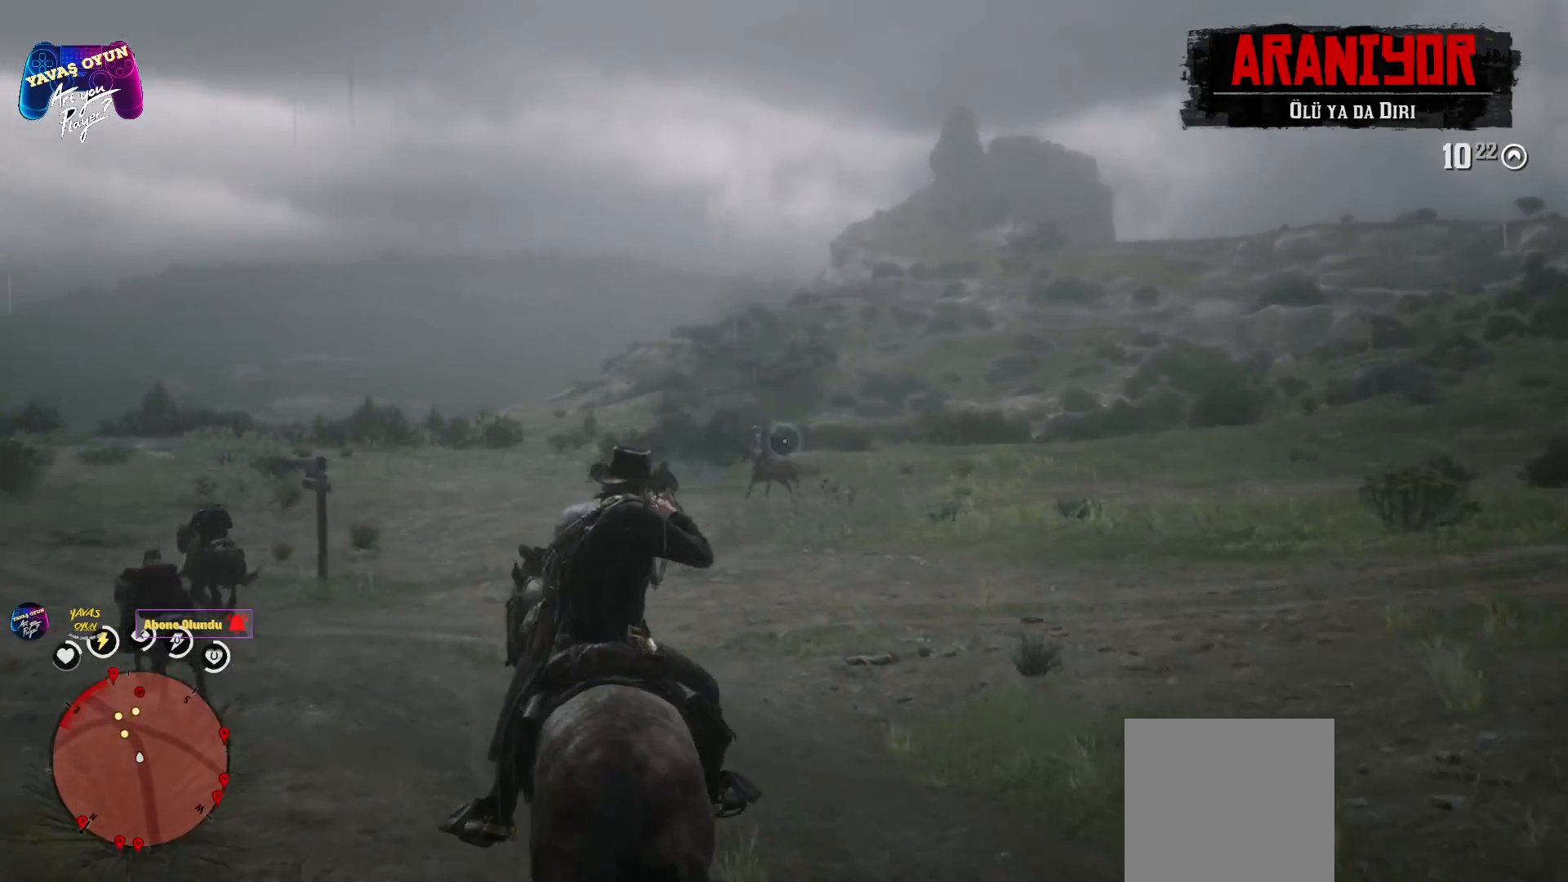
{"buttons": ["L2"], "left_stick": "up-left", "right_stick": "up-left", "events": [[283, "left_stick", "up-left"], [350, "right_stick", "up-left"]]}
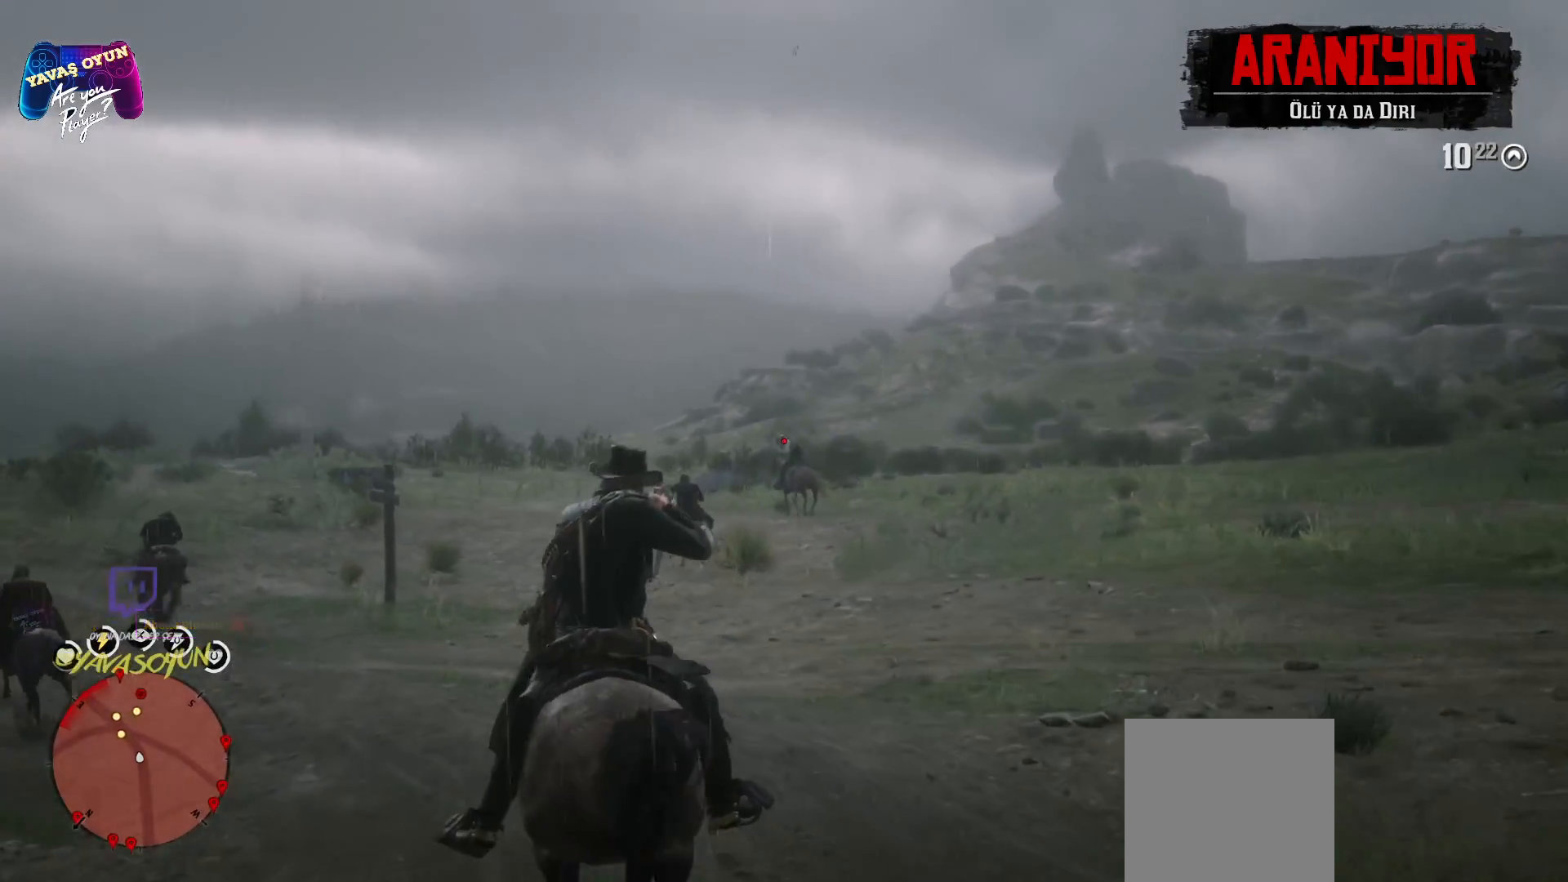
{"buttons": ["L2"], "left_stick": "up-left", "right_stick": "center", "events": [[167, "R2", "down"], [167, "right_stick", "center"], [300, "R2", "up"]]}
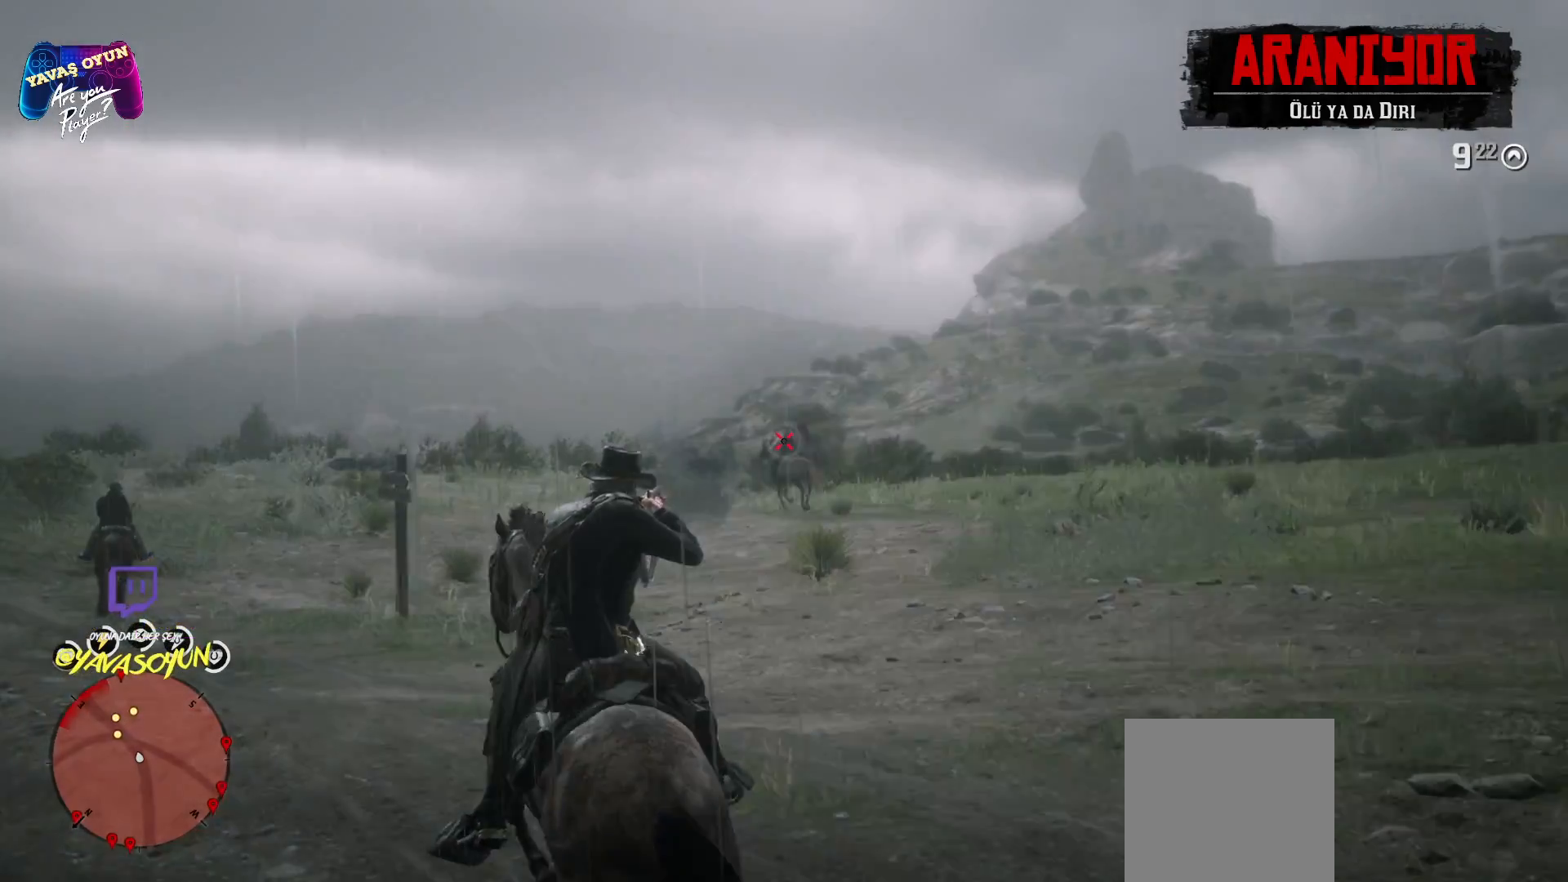
{"buttons": [], "left_stick": "up", "right_stick": "left", "events": [[83, "L2", "up"], [117, "right_stick", "down-left"], [233, "right_stick", "left"], [417, "left_stick", "up"]]}
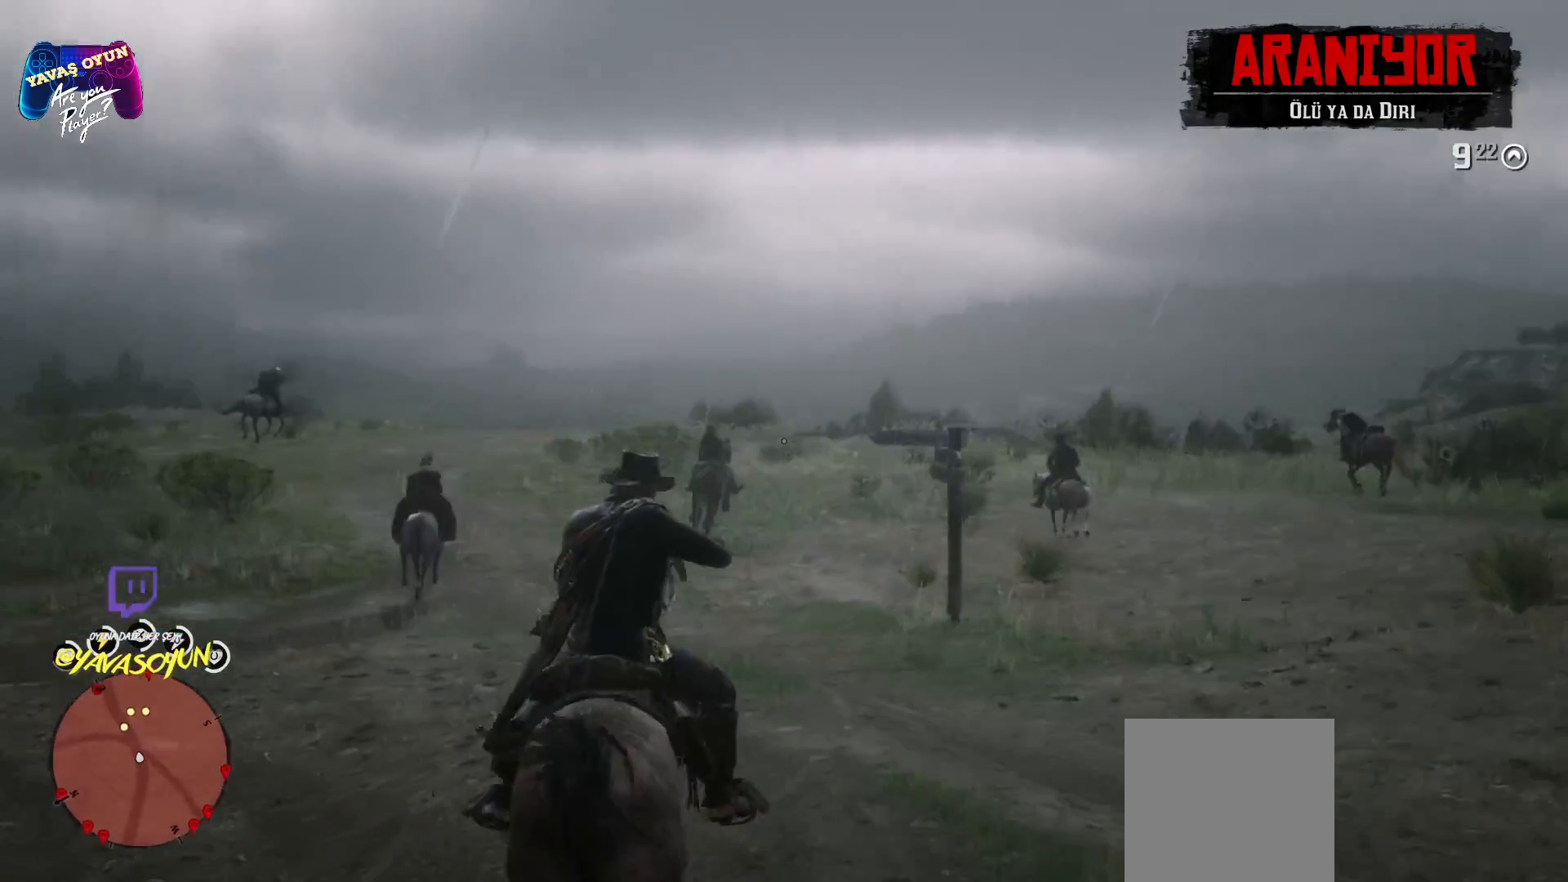
{"buttons": [], "left_stick": "up", "right_stick": "center", "events": [[83, "right_stick", "center"], [217, "A", "down"], [317, "A", "up"], [350, "A", "down"], [450, "A", "up"]]}
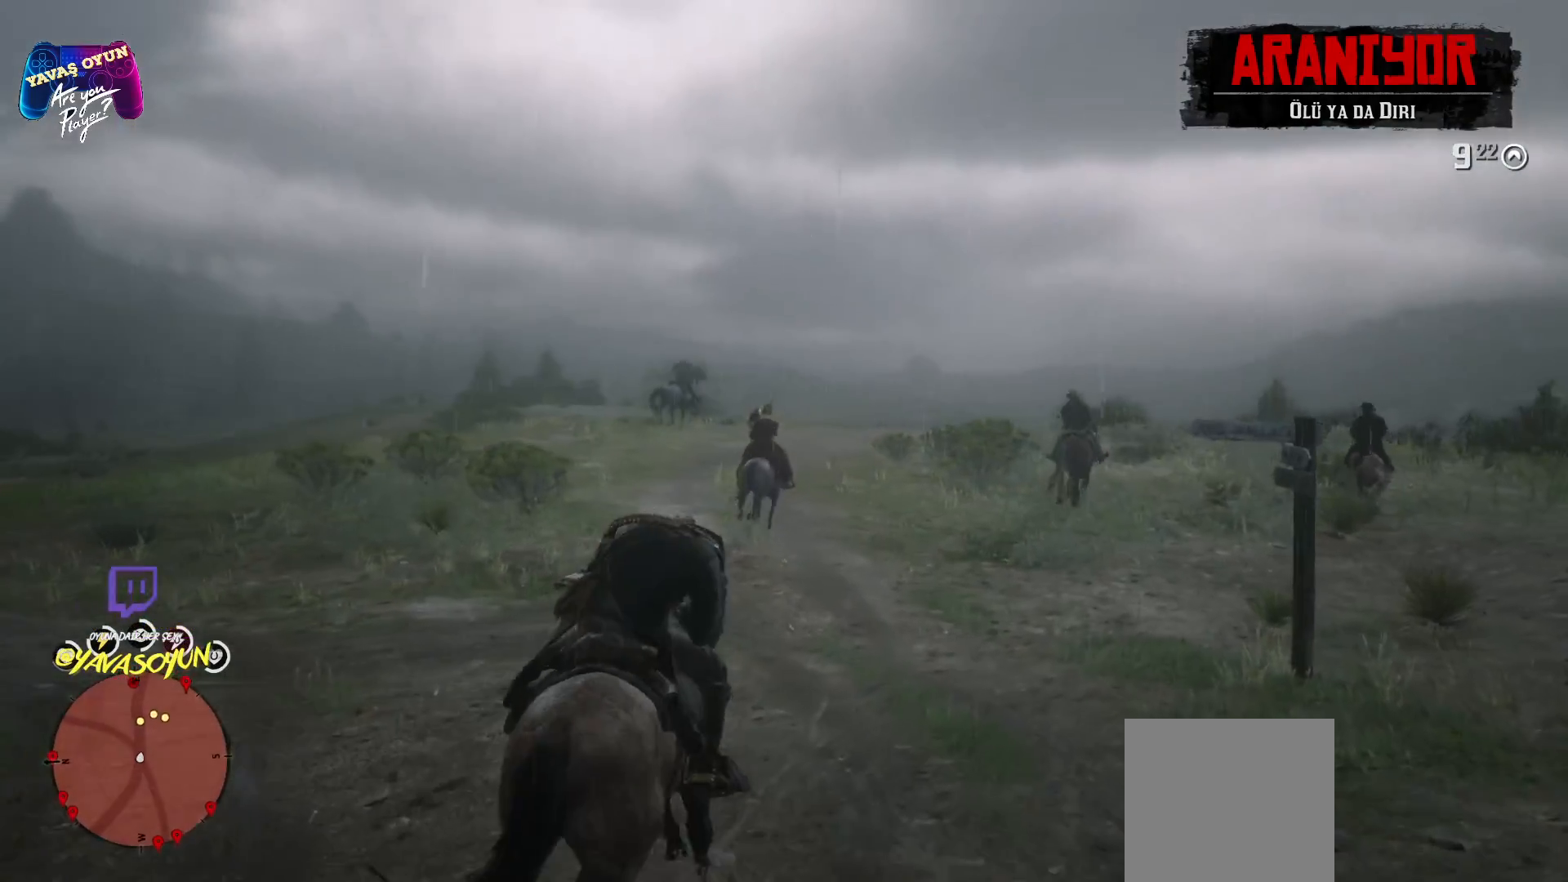
{"buttons": ["L2"], "left_stick": "up", "right_stick": "center", "events": [[67, "A", "down"], [183, "A", "up"], [400, "L2", "down"]]}
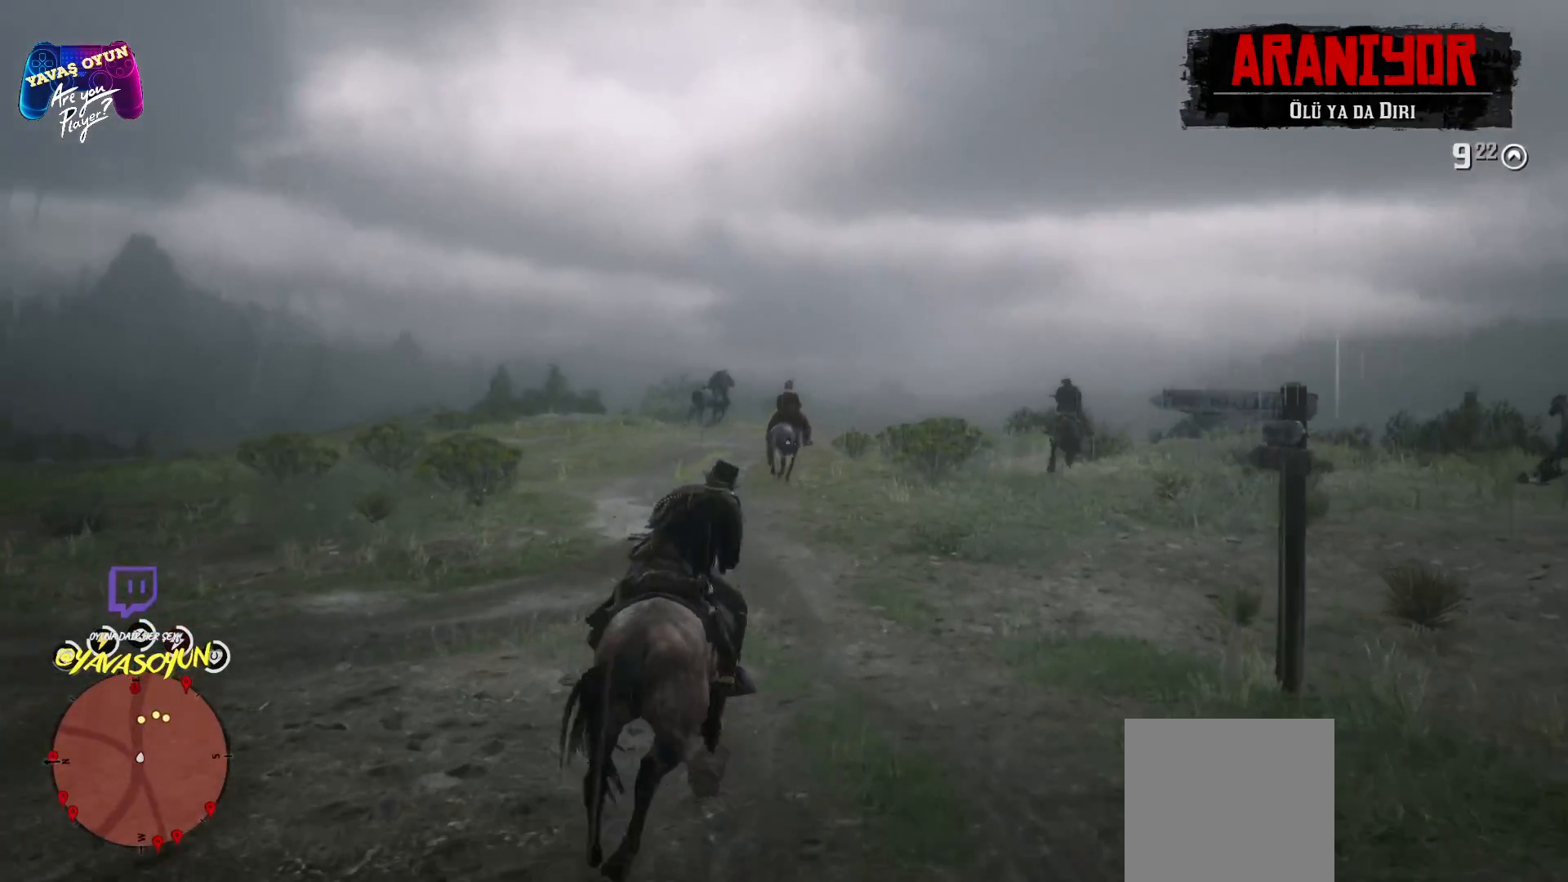
{"buttons": ["L2"], "left_stick": "up", "right_stick": "up", "events": [[417, "right_stick", "up"]]}
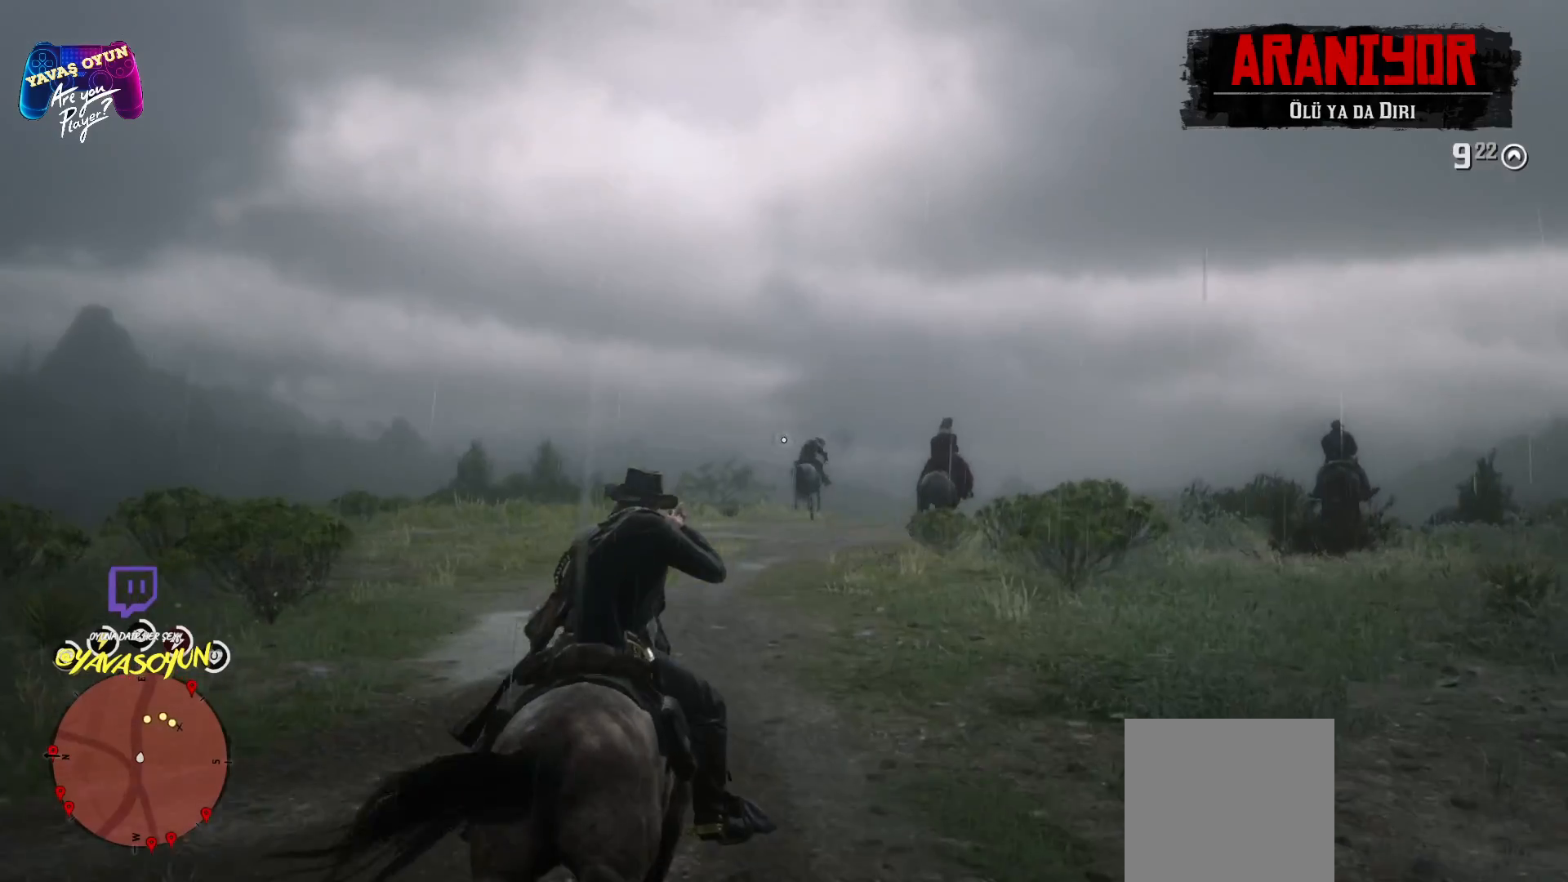
{"buttons": [], "left_stick": "up", "right_stick": "down", "events": [[67, "right_stick", "center"], [383, "L2", "up"], [383, "right_stick", "down"]]}
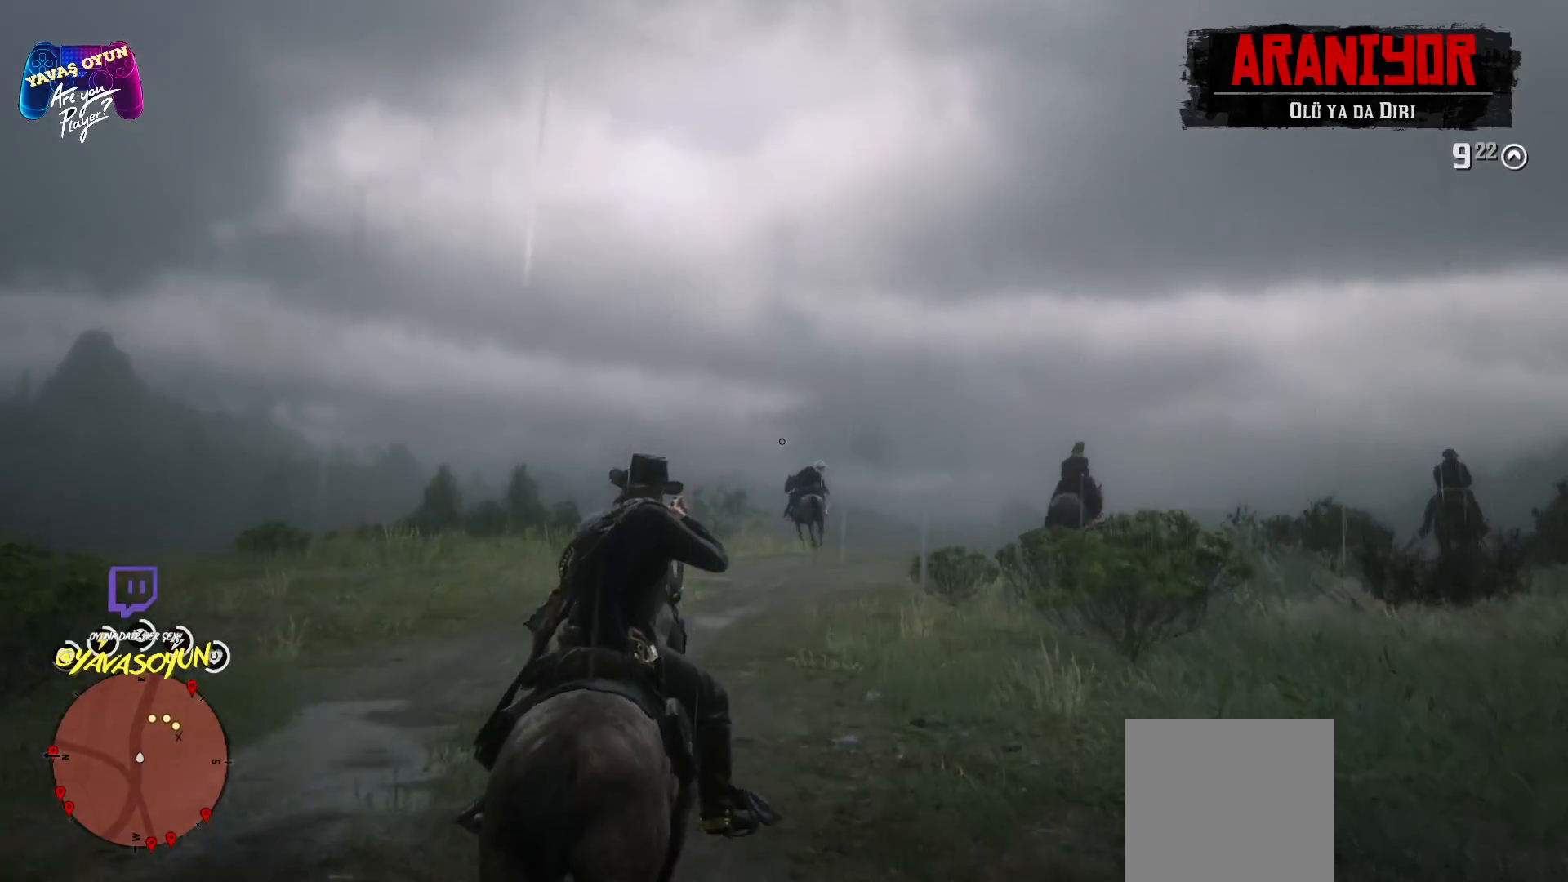
{"buttons": ["L2", "R2"], "left_stick": "up", "right_stick": "center", "events": [[33, "right_stick", "center"], [83, "L2", "down"], [500, "R2", "down"]]}
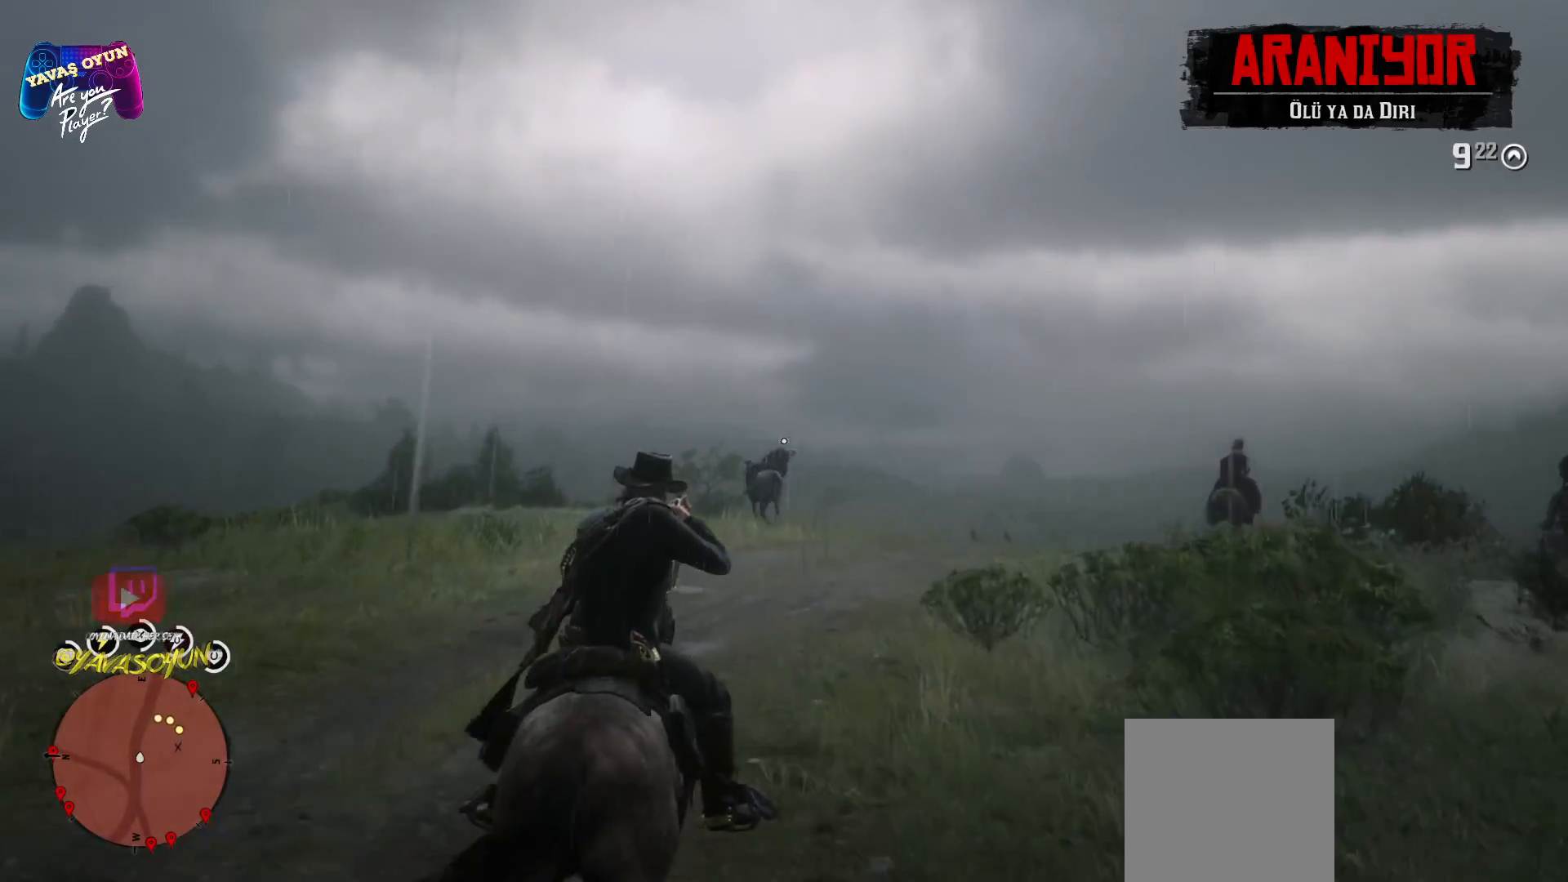
{"buttons": [], "left_stick": "up", "right_stick": "down-right", "events": [[133, "R2", "up"], [383, "L2", "up"], [383, "right_stick", "down-right"]]}
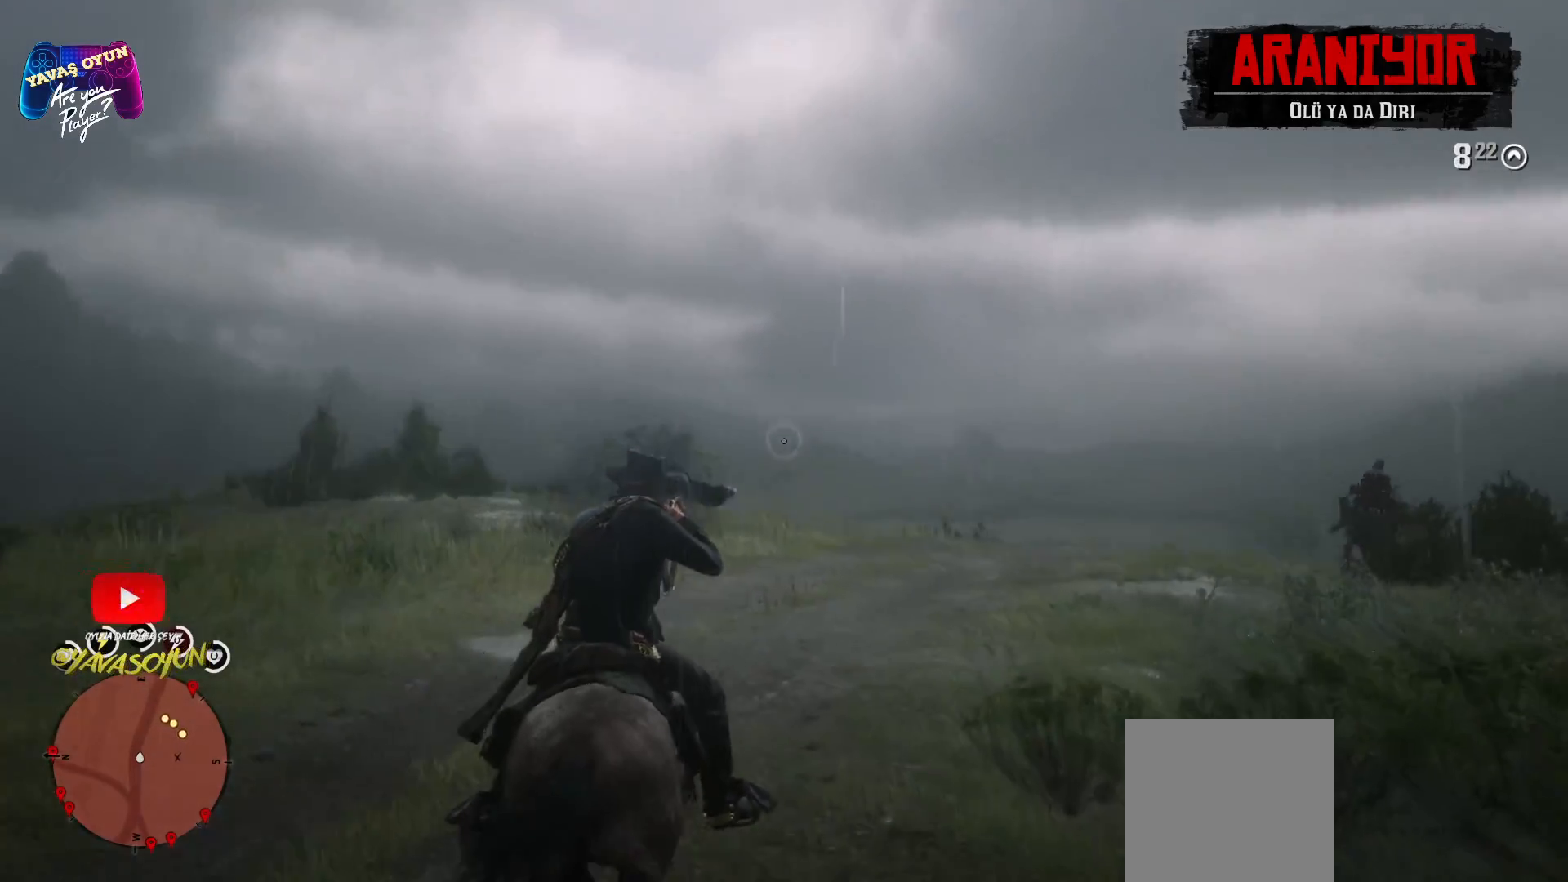
{"buttons": [], "left_stick": "up", "right_stick": "center", "events": [[267, "right_stick", "right"], [367, "right_stick", "center"]]}
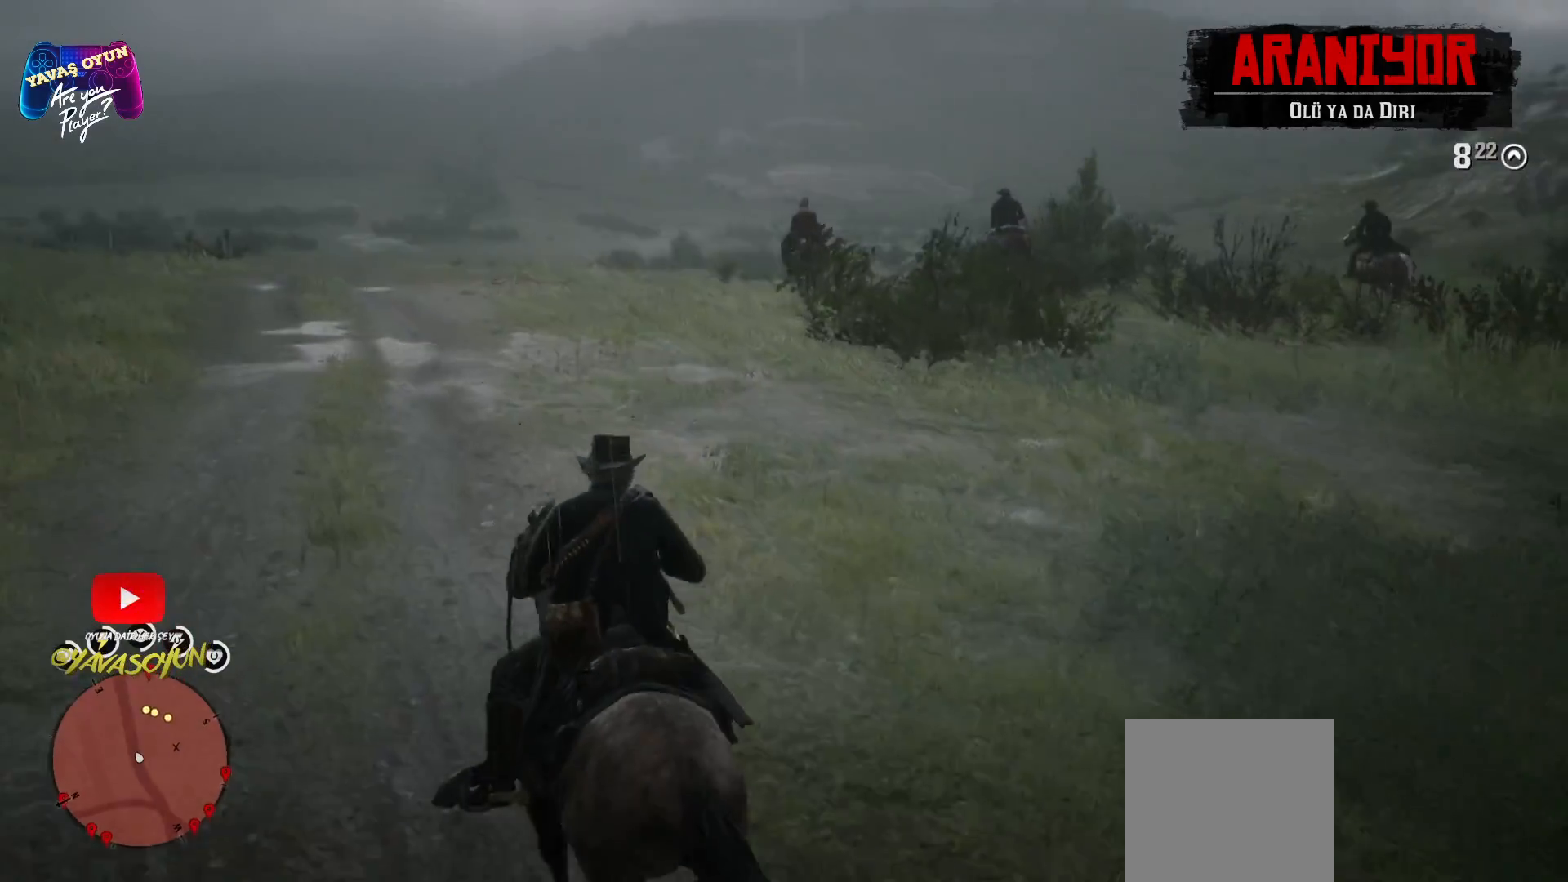
{"buttons": [], "left_stick": "up", "right_stick": "center", "events": [[17, "A", "down"], [117, "A", "up"], [133, "A", "down"], [267, "A", "up"], [283, "A", "down"], [433, "A", "up"]]}
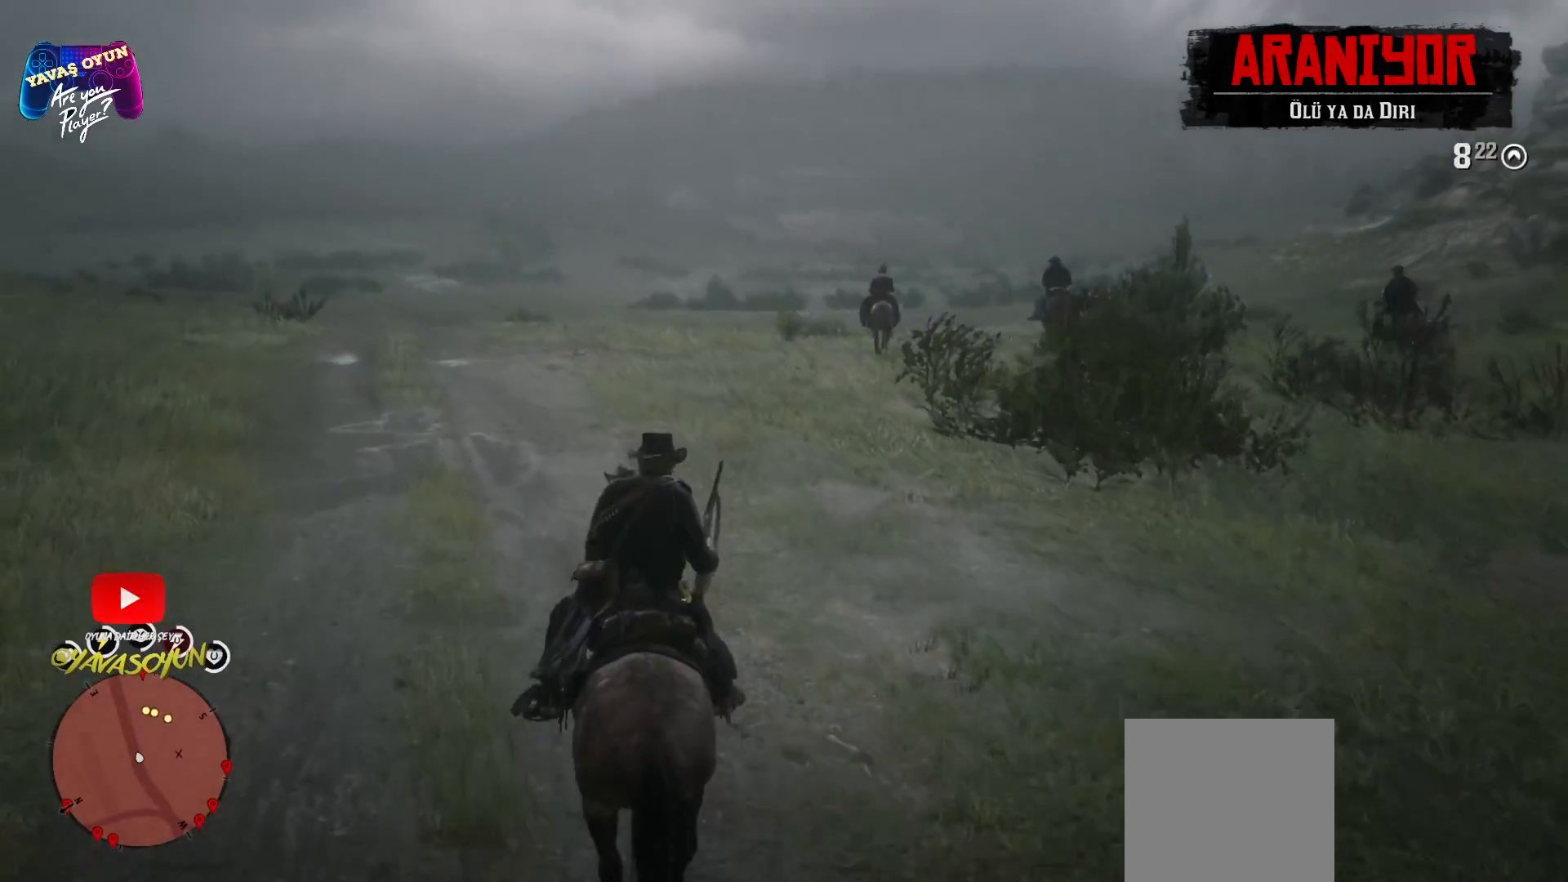
{"buttons": [], "left_stick": "up", "right_stick": "center", "events": [[33, "A", "down"], [150, "A", "up"], [183, "A", "down"], [300, "A", "up"], [333, "A", "down"], [467, "A", "up"]]}
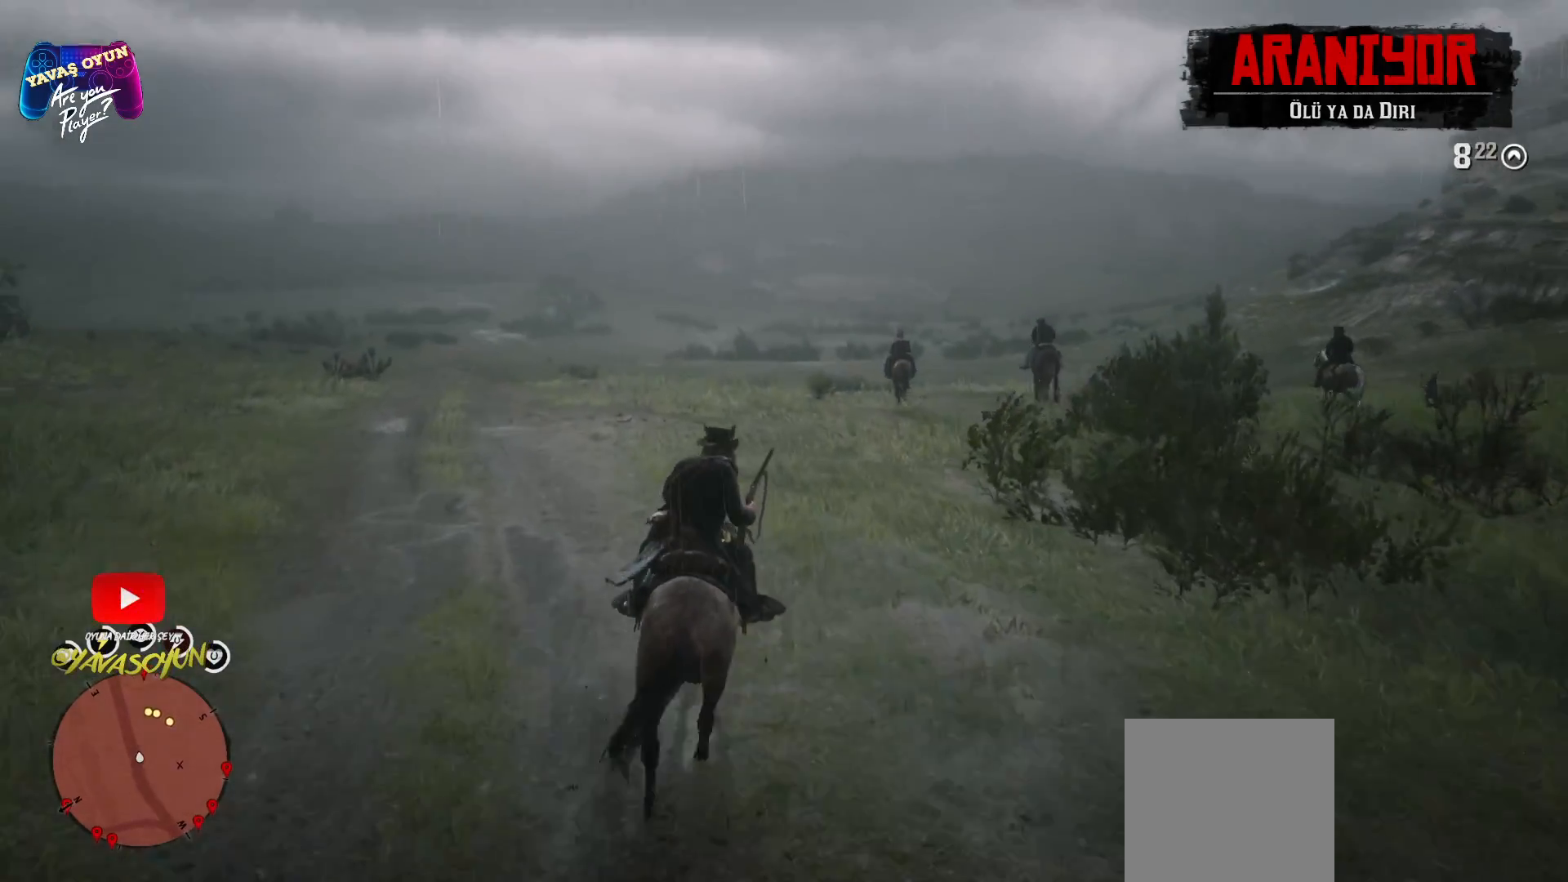
{"buttons": ["A"], "left_stick": "up", "right_stick": "center", "events": [[83, "A", "down"], [183, "A", "up"], [200, "A", "down"], [333, "A", "up"], [450, "A", "down"]]}
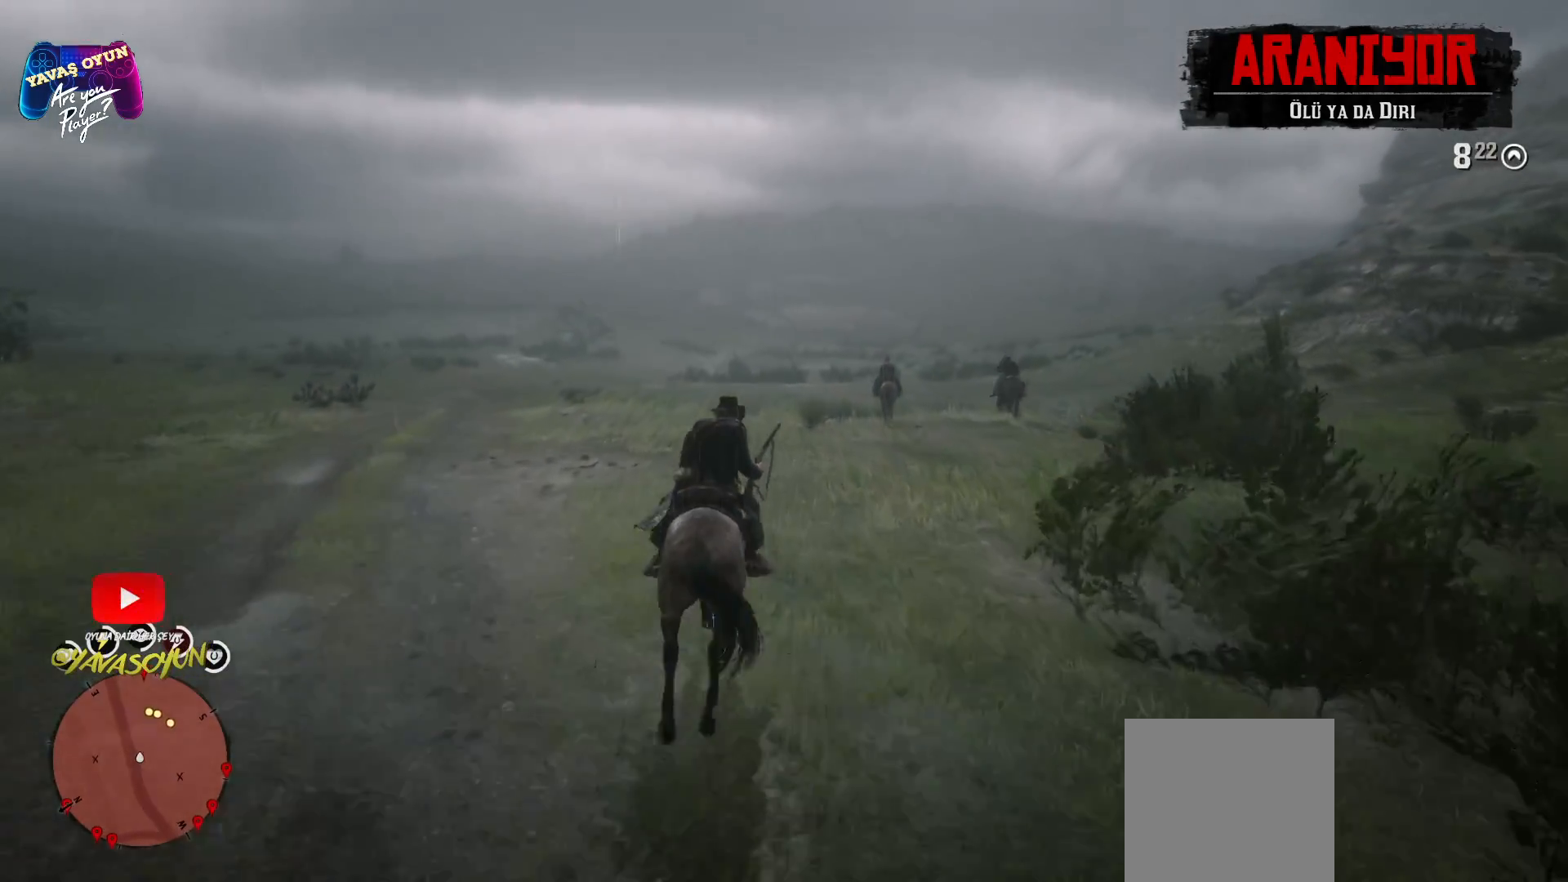
{"buttons": ["A"], "left_stick": "up", "right_stick": "center", "events": [[167, "A", "up"], [283, "A", "down"], [400, "A", "up"], [500, "A", "down"]]}